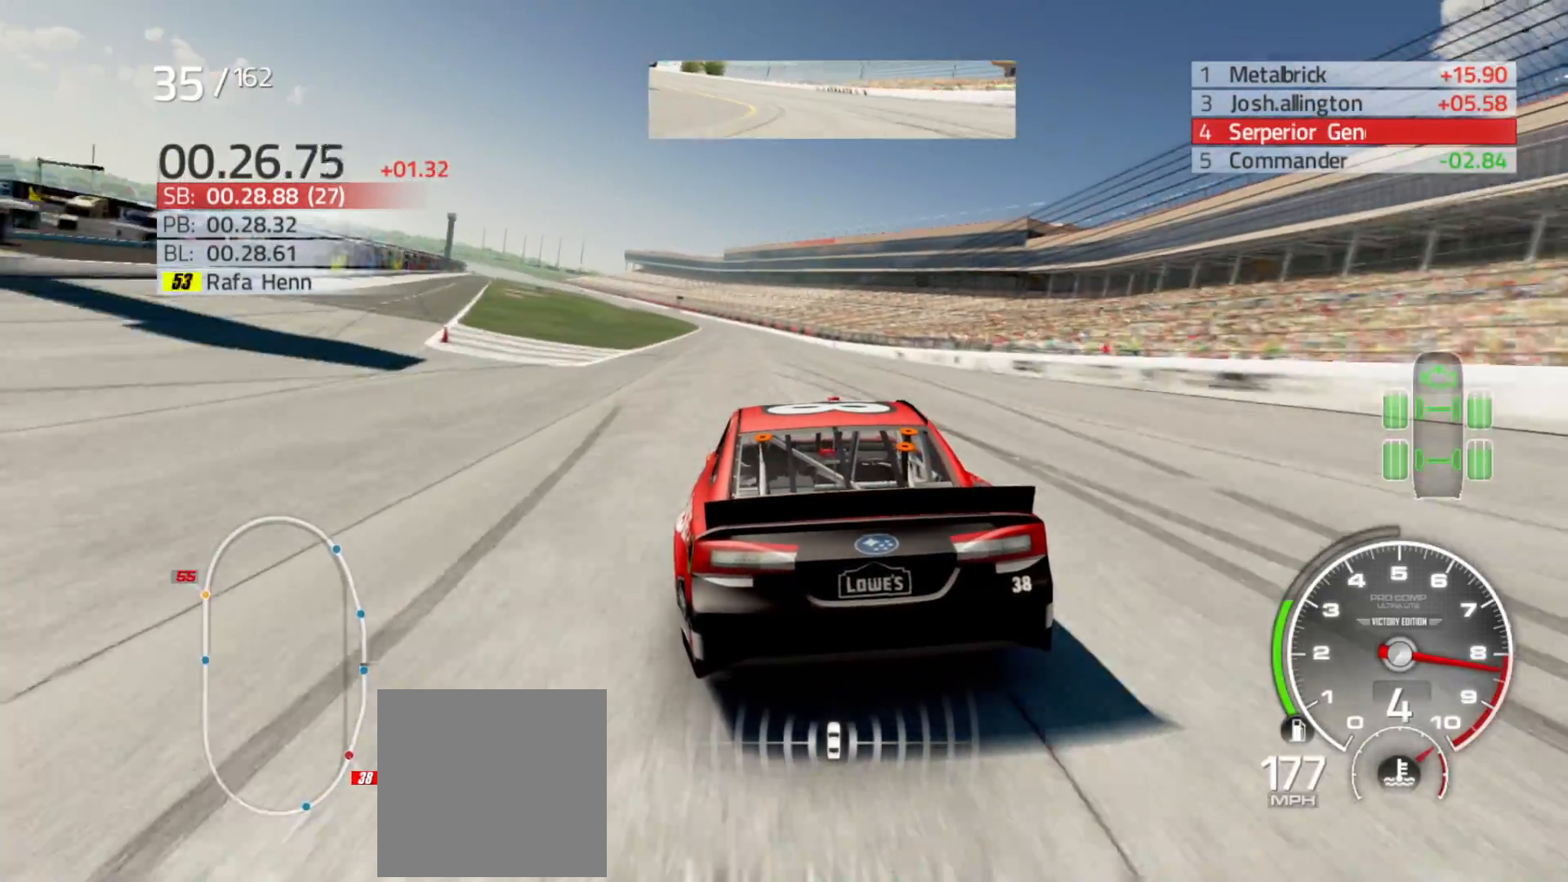
Gameplay with a controller (Xbox layout); each line is a JSON object with the inputs held at the frame after it. "events" lists button and stick changes between this image and that frame as [ms after this image, input, new state], when the widget could be followed in between.
{"buttons": ["R2"], "left_stick": "center", "right_stick": "center", "events": [[83, "left_stick", "center"], [150, "left_stick", "left"], [367, "left_stick", "center"]]}
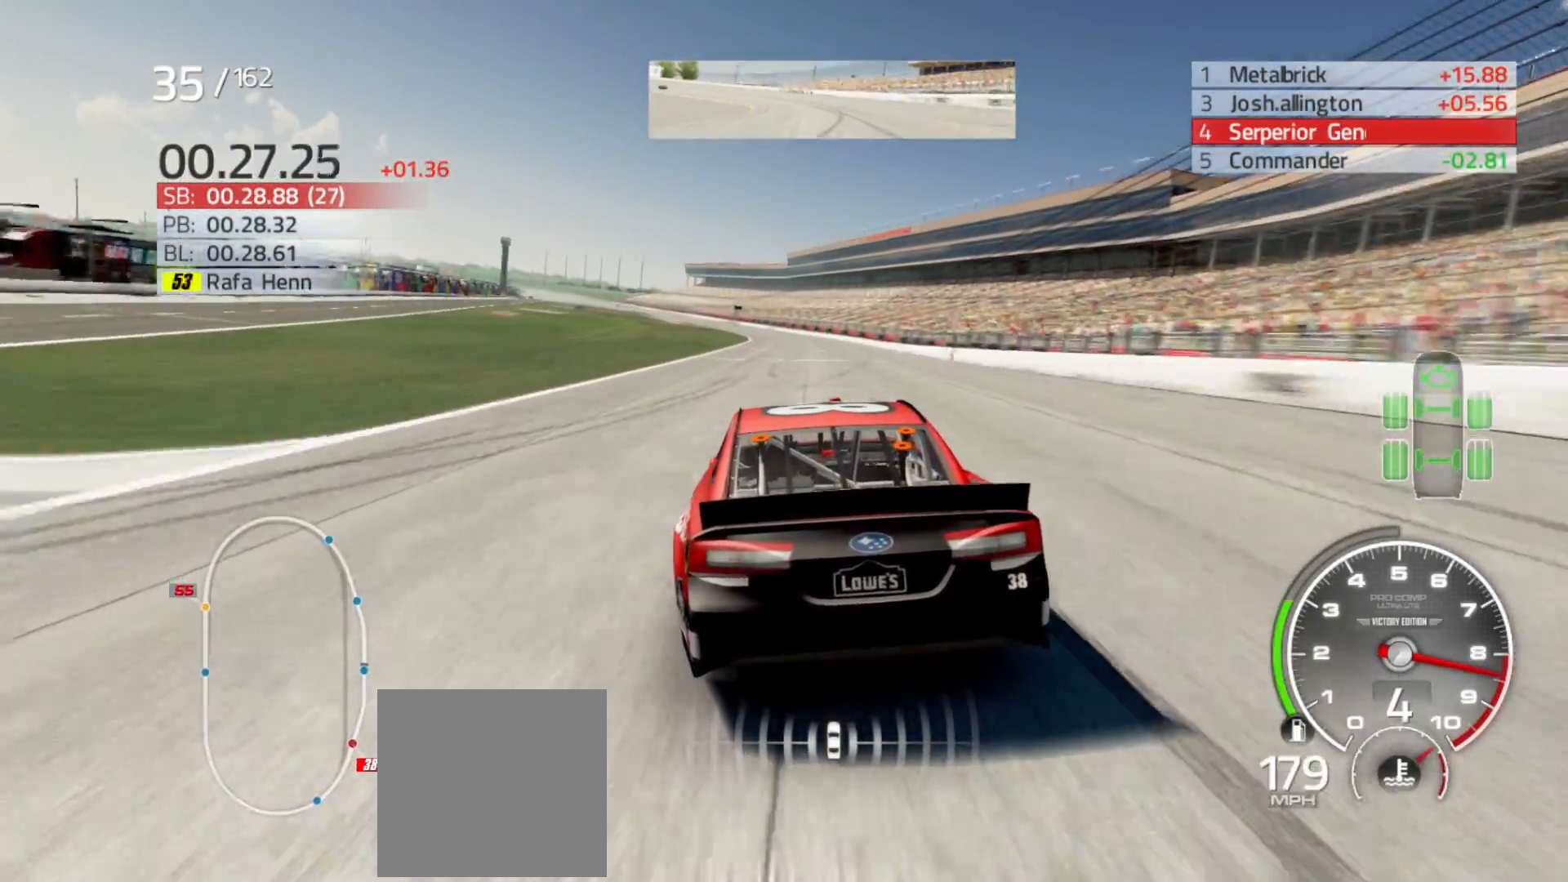
{"buttons": ["R2"], "left_stick": "center", "right_stick": "center", "events": []}
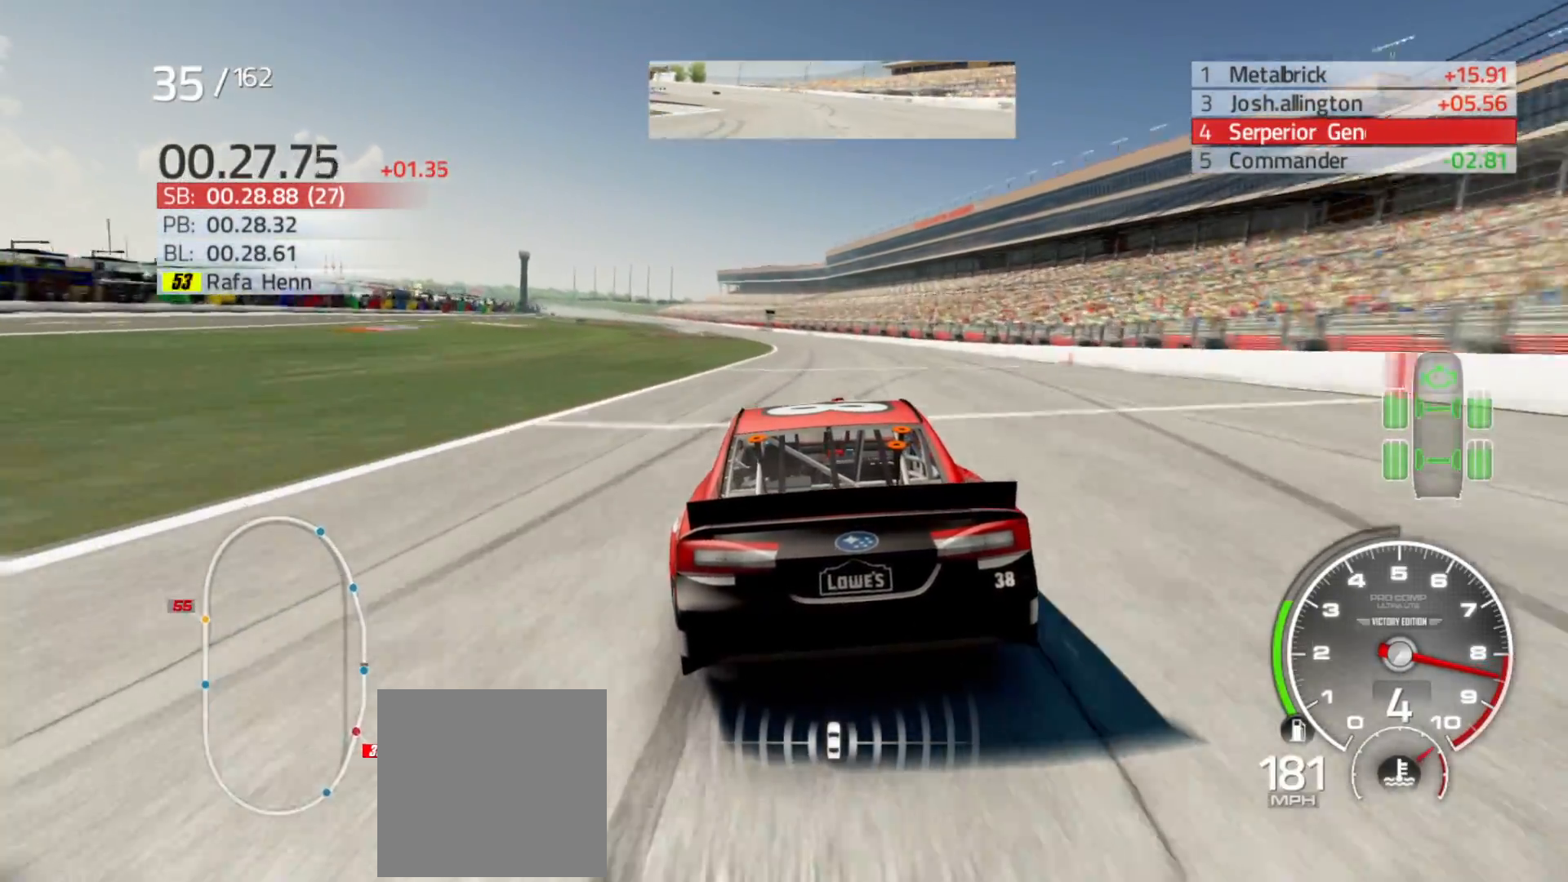
{"buttons": ["R2"], "left_stick": "left", "right_stick": "center", "events": [[300, "left_stick", "left"]]}
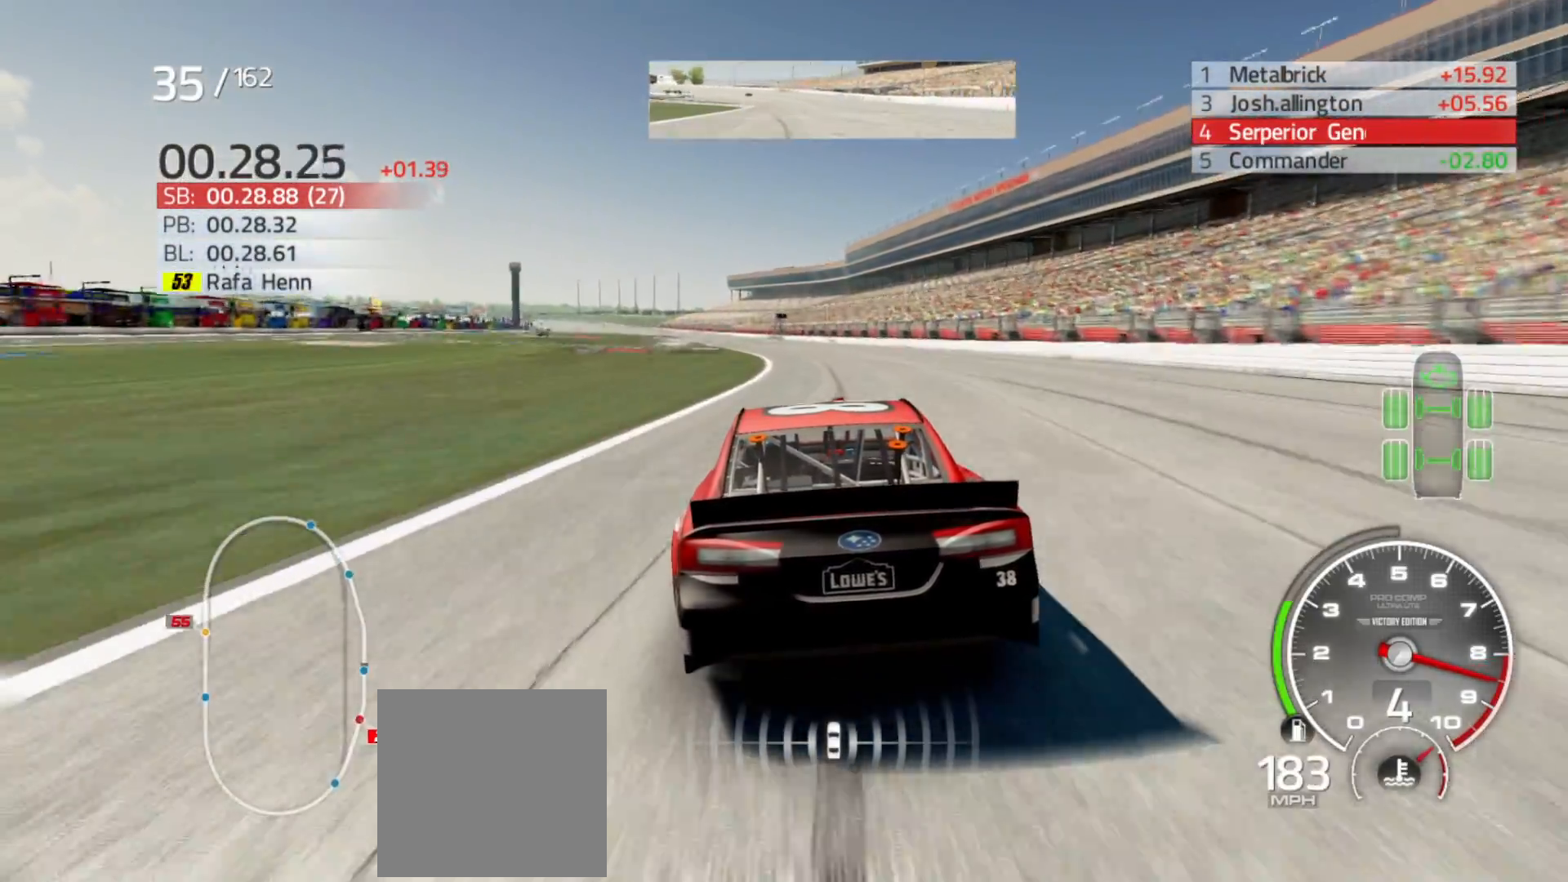
{"buttons": ["R2"], "left_stick": "left", "right_stick": "center", "events": [[17, "left_stick", "center"], [167, "left_stick", "left"], [433, "left_stick", "center"], [483, "left_stick", "left"]]}
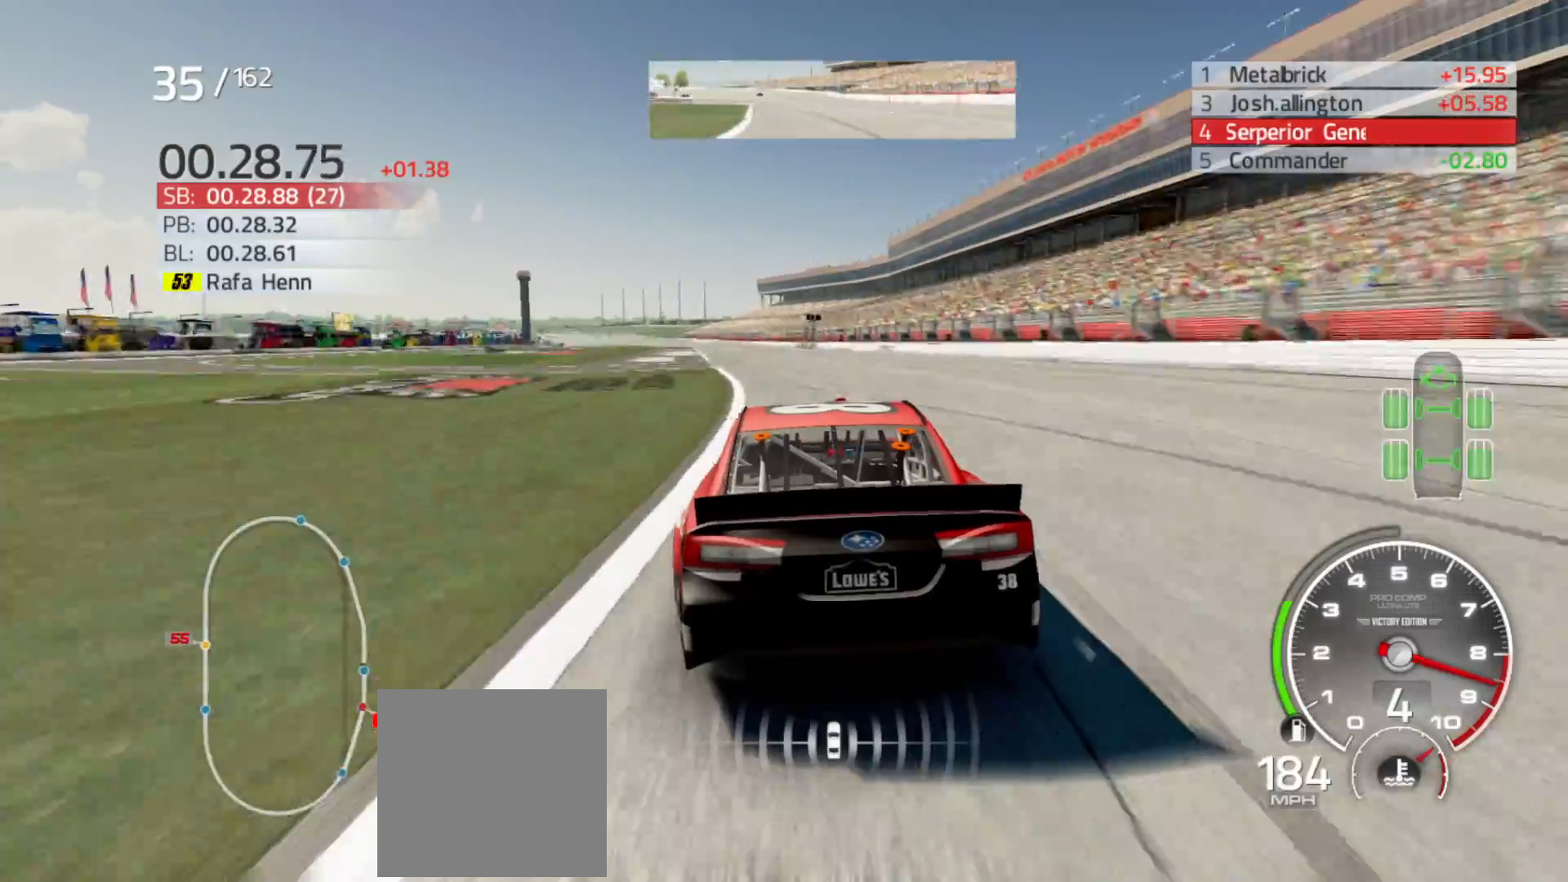
{"buttons": ["R2"], "left_stick": "left", "right_stick": "center", "events": [[200, "left_stick", "center"], [317, "left_stick", "left"]]}
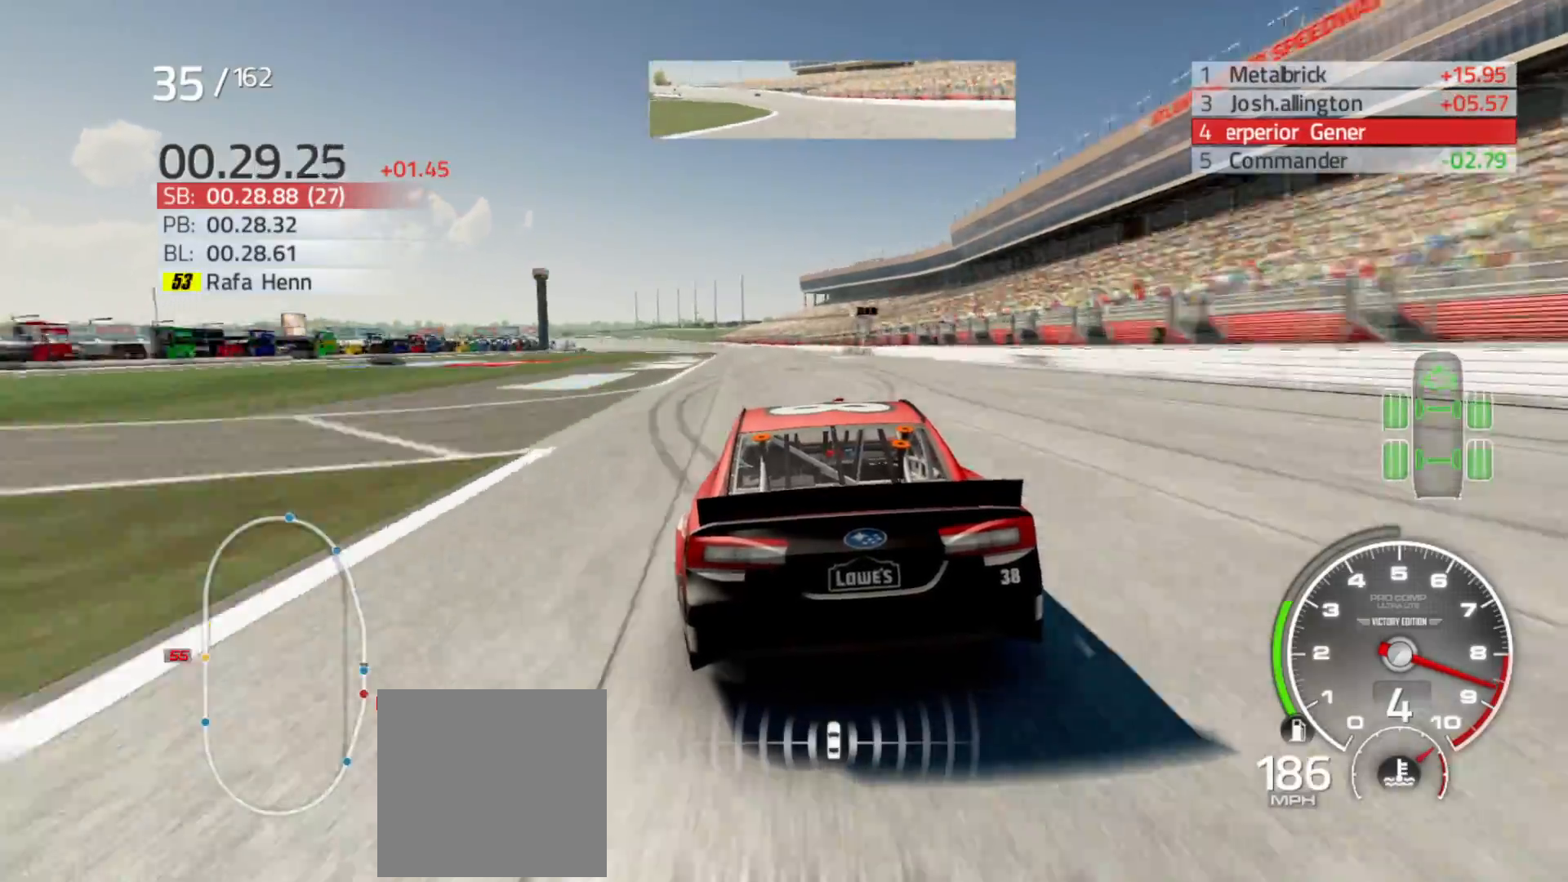
{"buttons": ["R2"], "left_stick": "center", "right_stick": "center", "events": [[17, "left_stick", "center"], [167, "left_stick", "left"], [300, "left_stick", "center"]]}
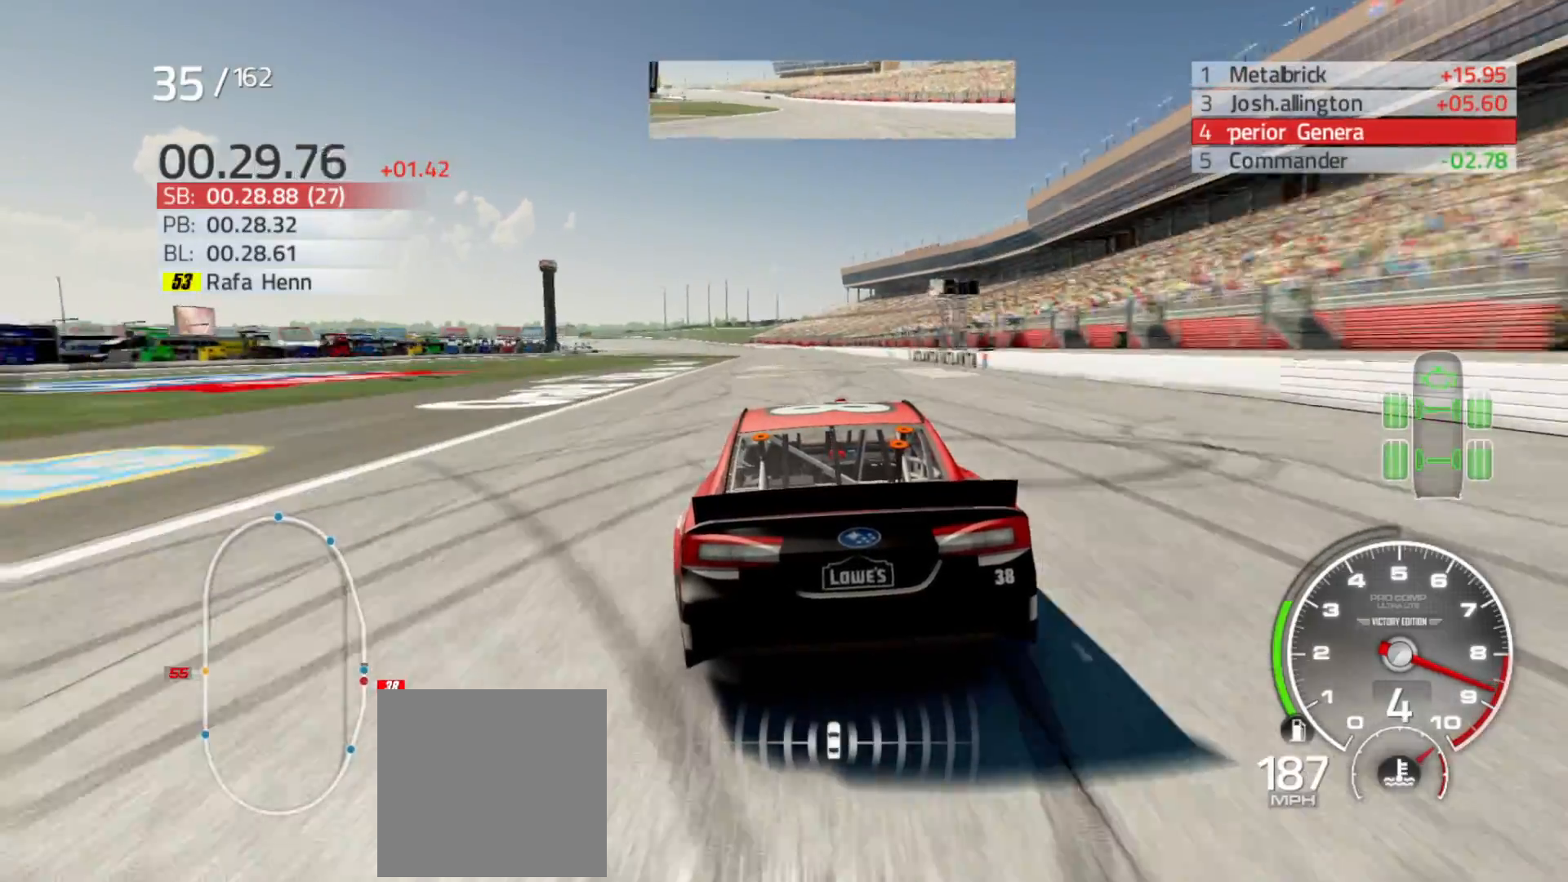
{"buttons": ["R2"], "left_stick": "center", "right_stick": "center", "events": [[333, "left_stick", "left"], [500, "left_stick", "center"]]}
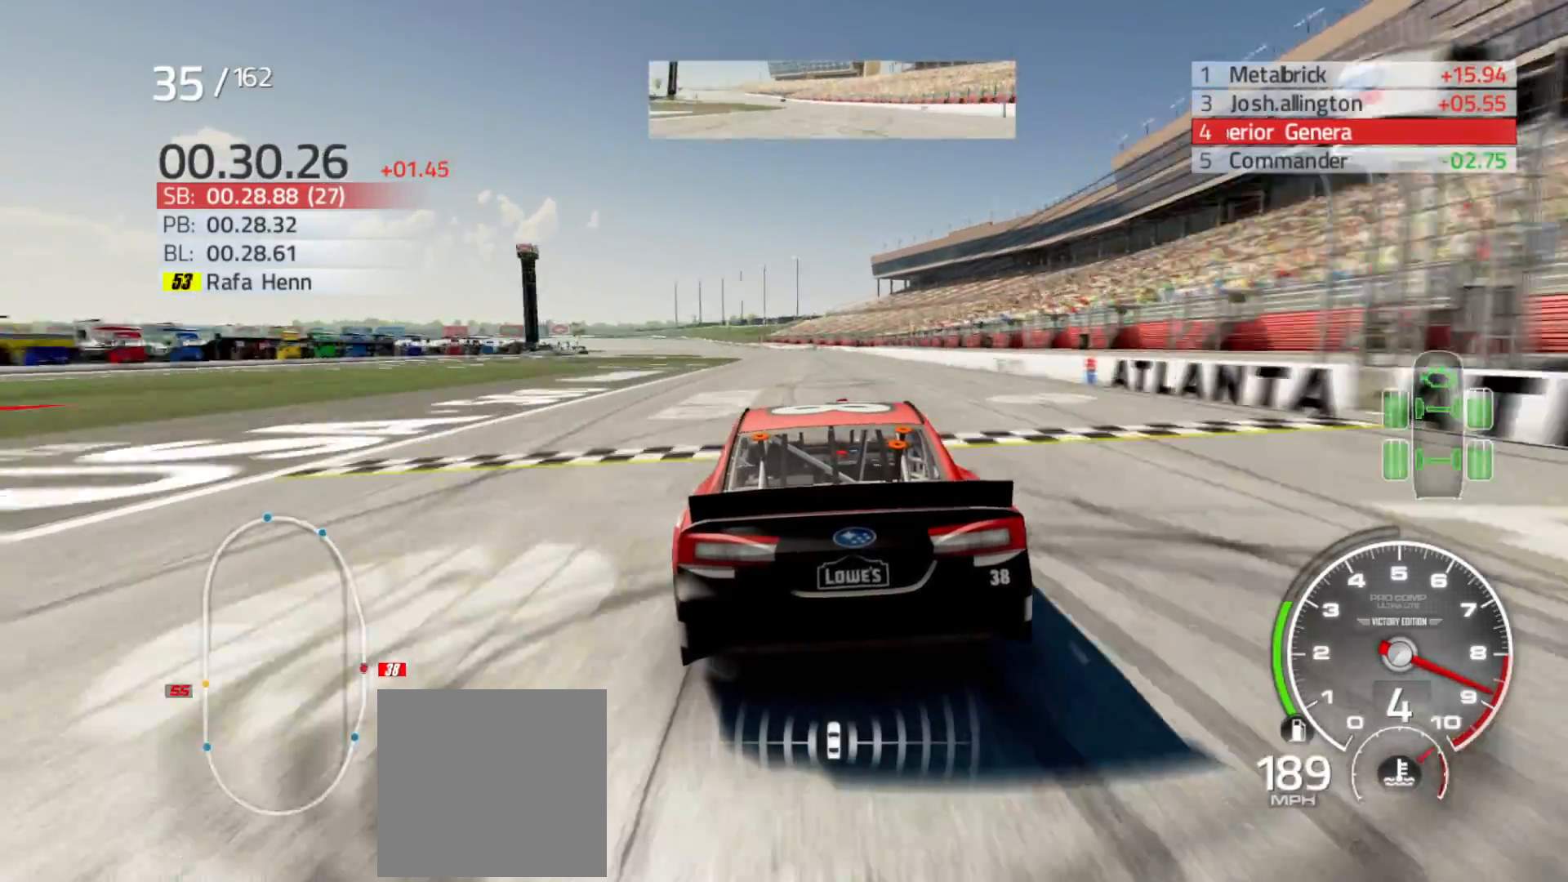
{"buttons": ["R2"], "left_stick": "center", "right_stick": "center", "events": [[217, "left_stick", "left"], [367, "left_stick", "center"]]}
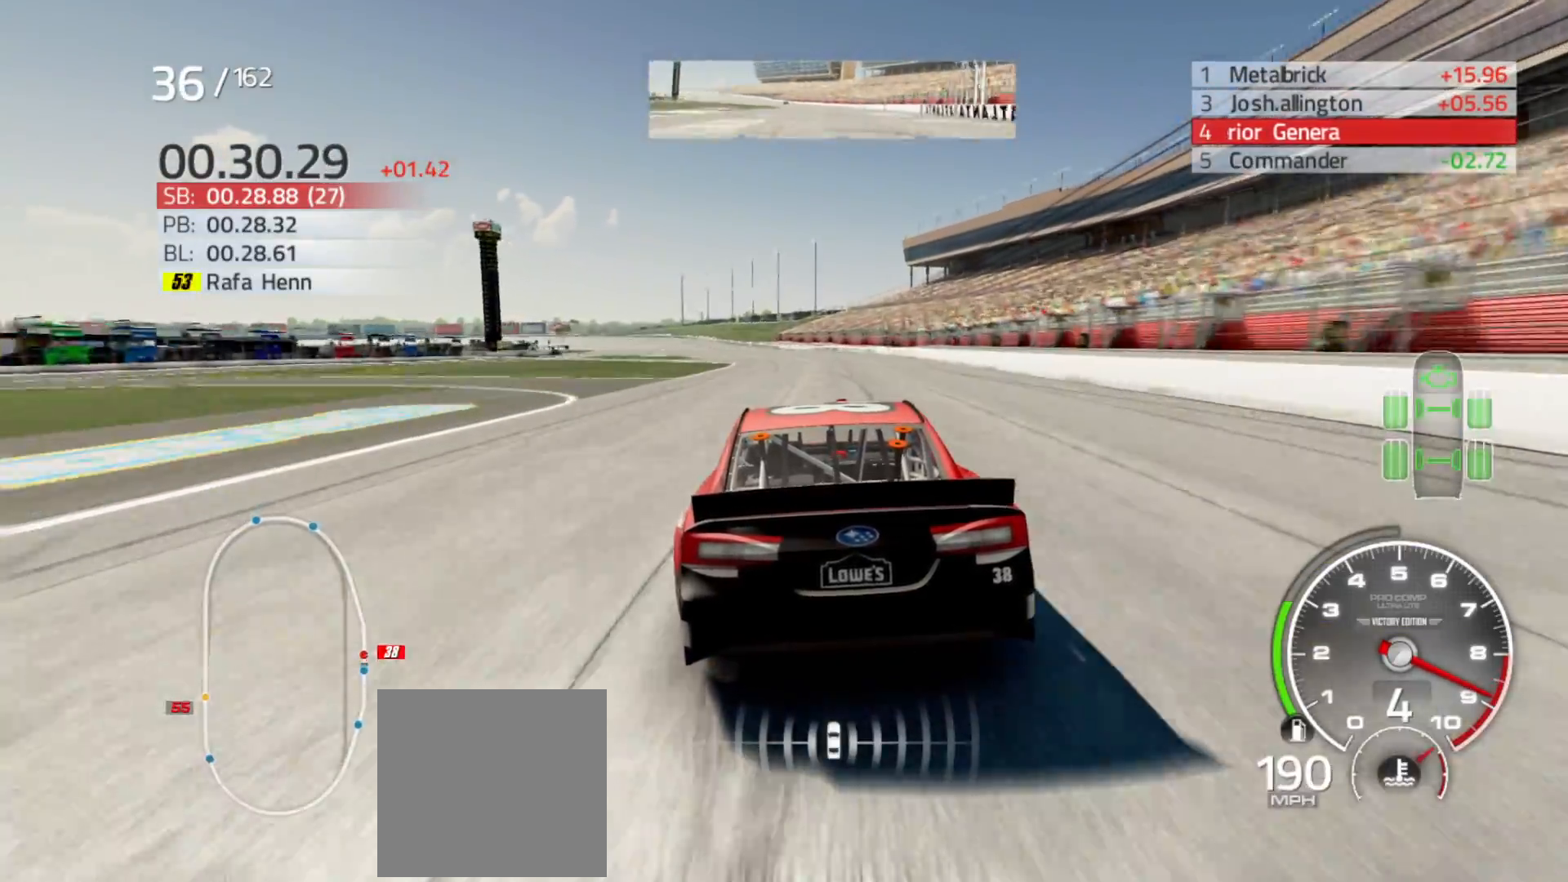
{"buttons": ["R2"], "left_stick": "left", "right_stick": "center", "events": [[17, "left_stick", "left"], [200, "left_stick", "center"], [383, "left_stick", "left"]]}
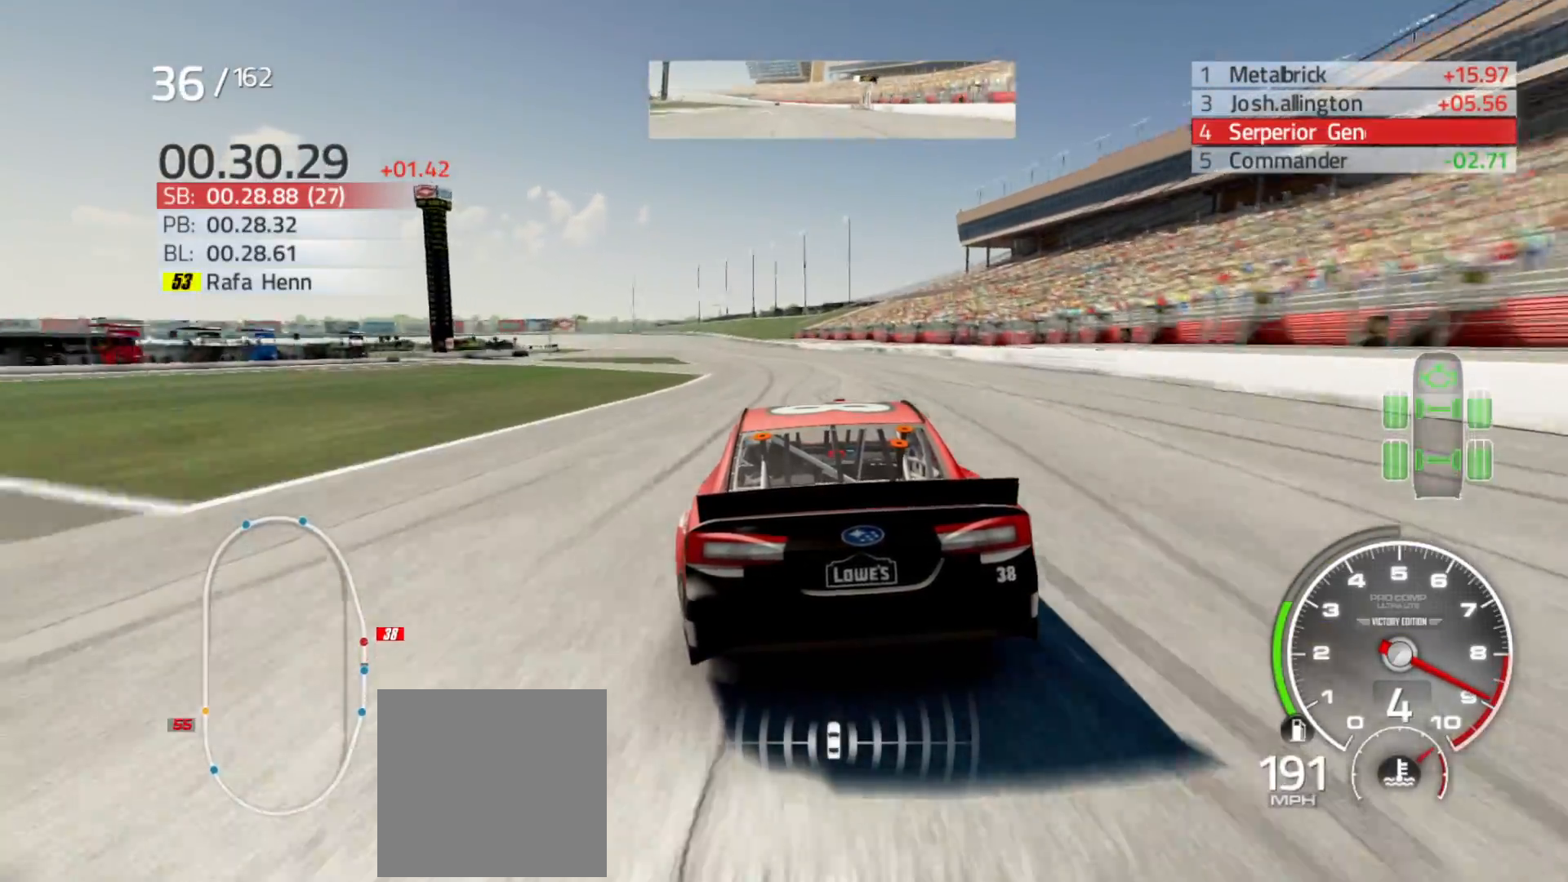
{"buttons": ["R2"], "left_stick": "left", "right_stick": "center", "events": [[67, "left_stick", "center"], [167, "left_stick", "left"], [317, "left_stick", "center"], [500, "left_stick", "left"]]}
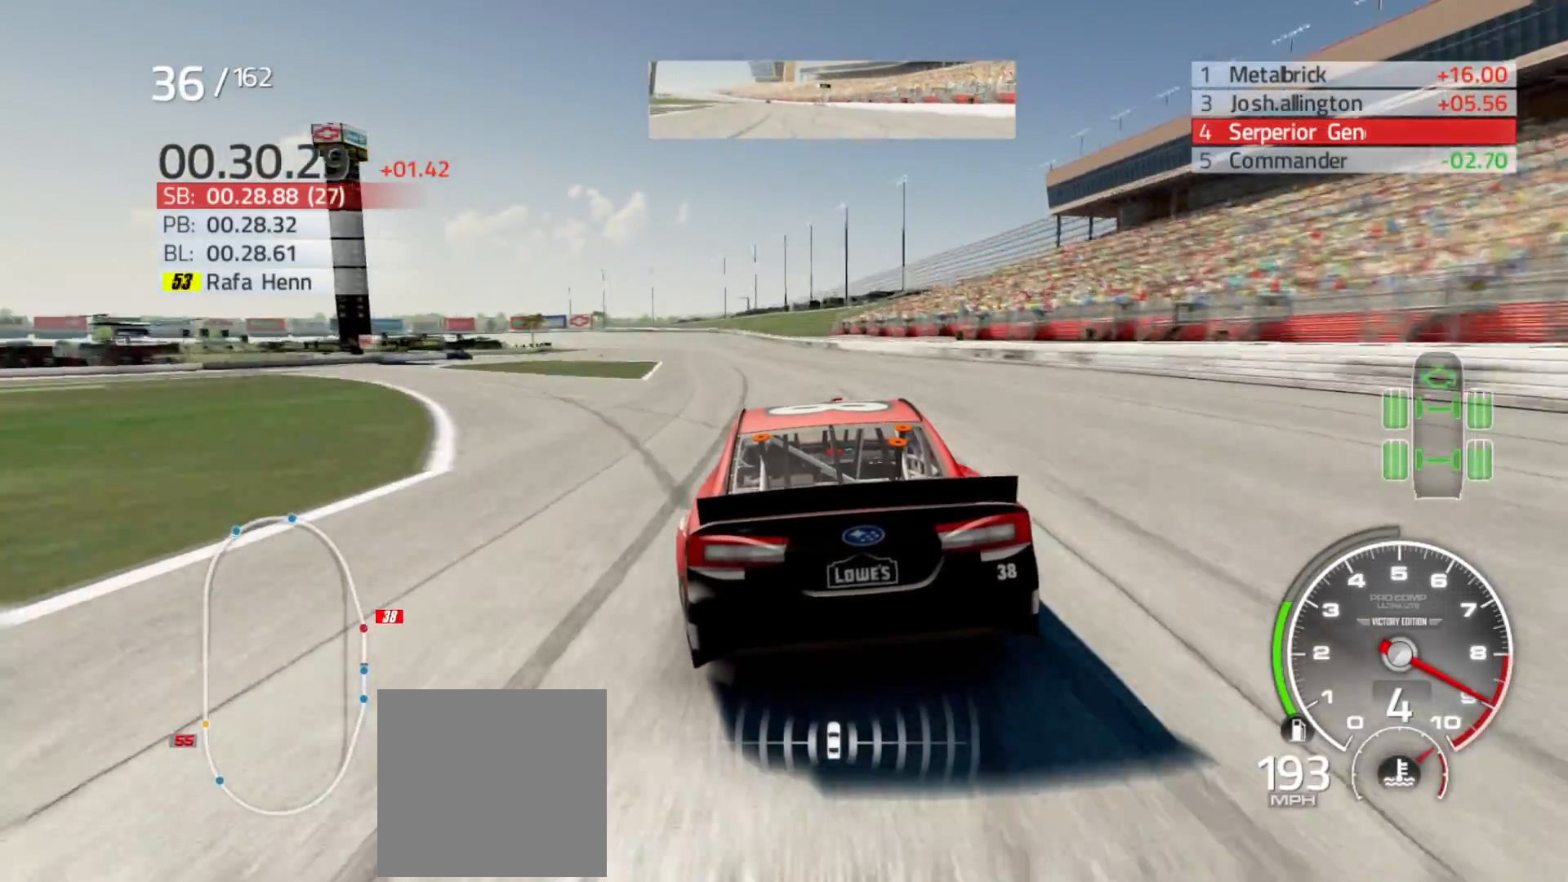
{"buttons": ["R2"], "left_stick": "left", "right_stick": "center", "events": [[167, "left_stick", "center"], [367, "left_stick", "left"]]}
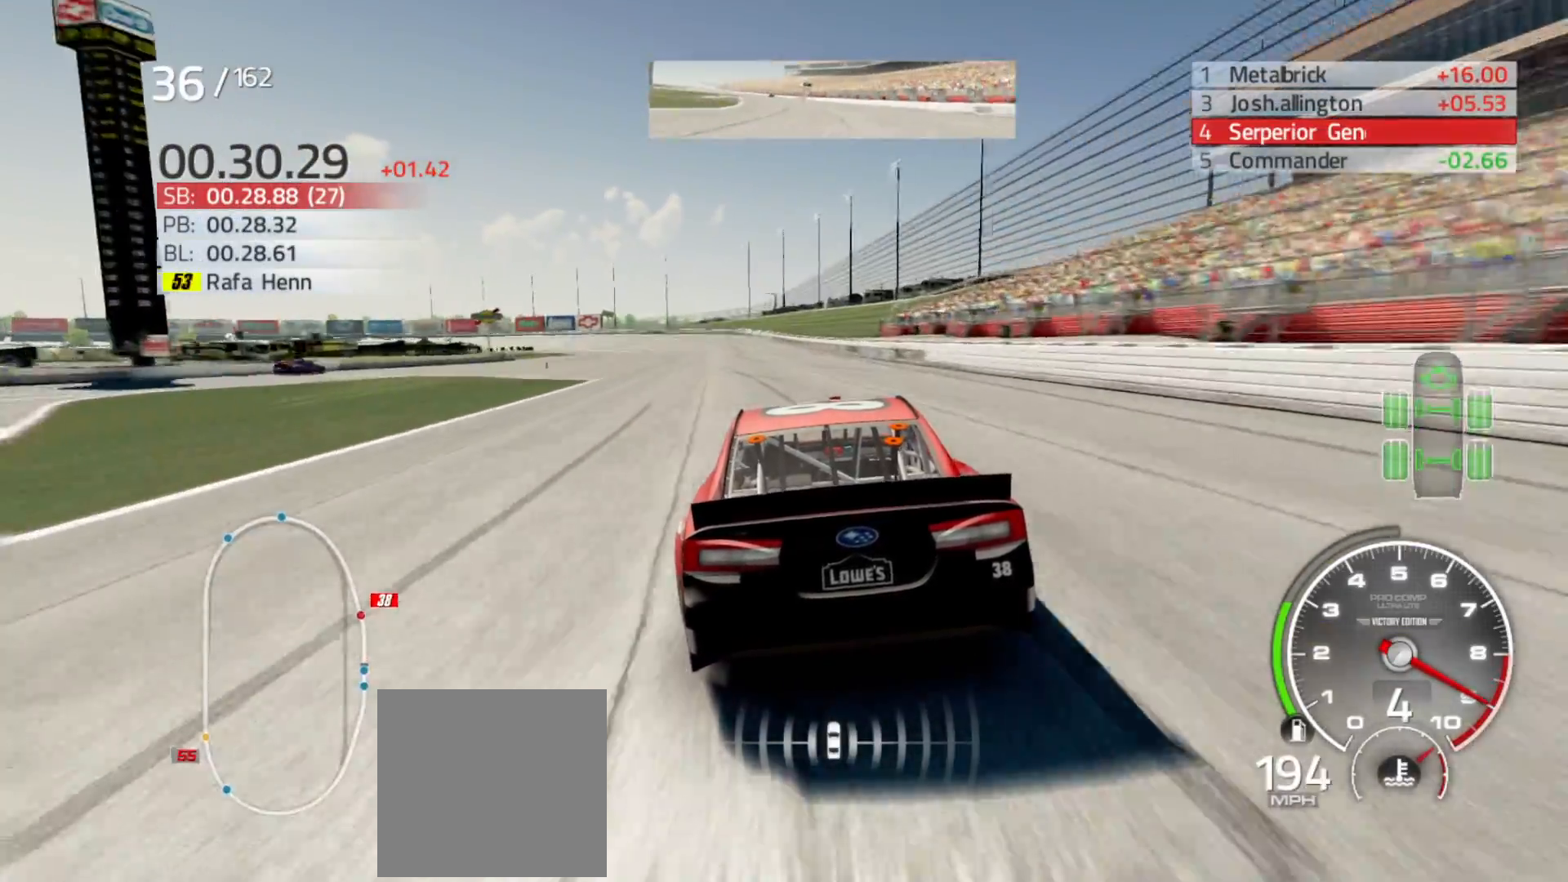
{"buttons": ["R2"], "left_stick": "center", "right_stick": "center", "events": [[33, "left_stick", "center"], [267, "left_stick", "left"], [467, "left_stick", "center"]]}
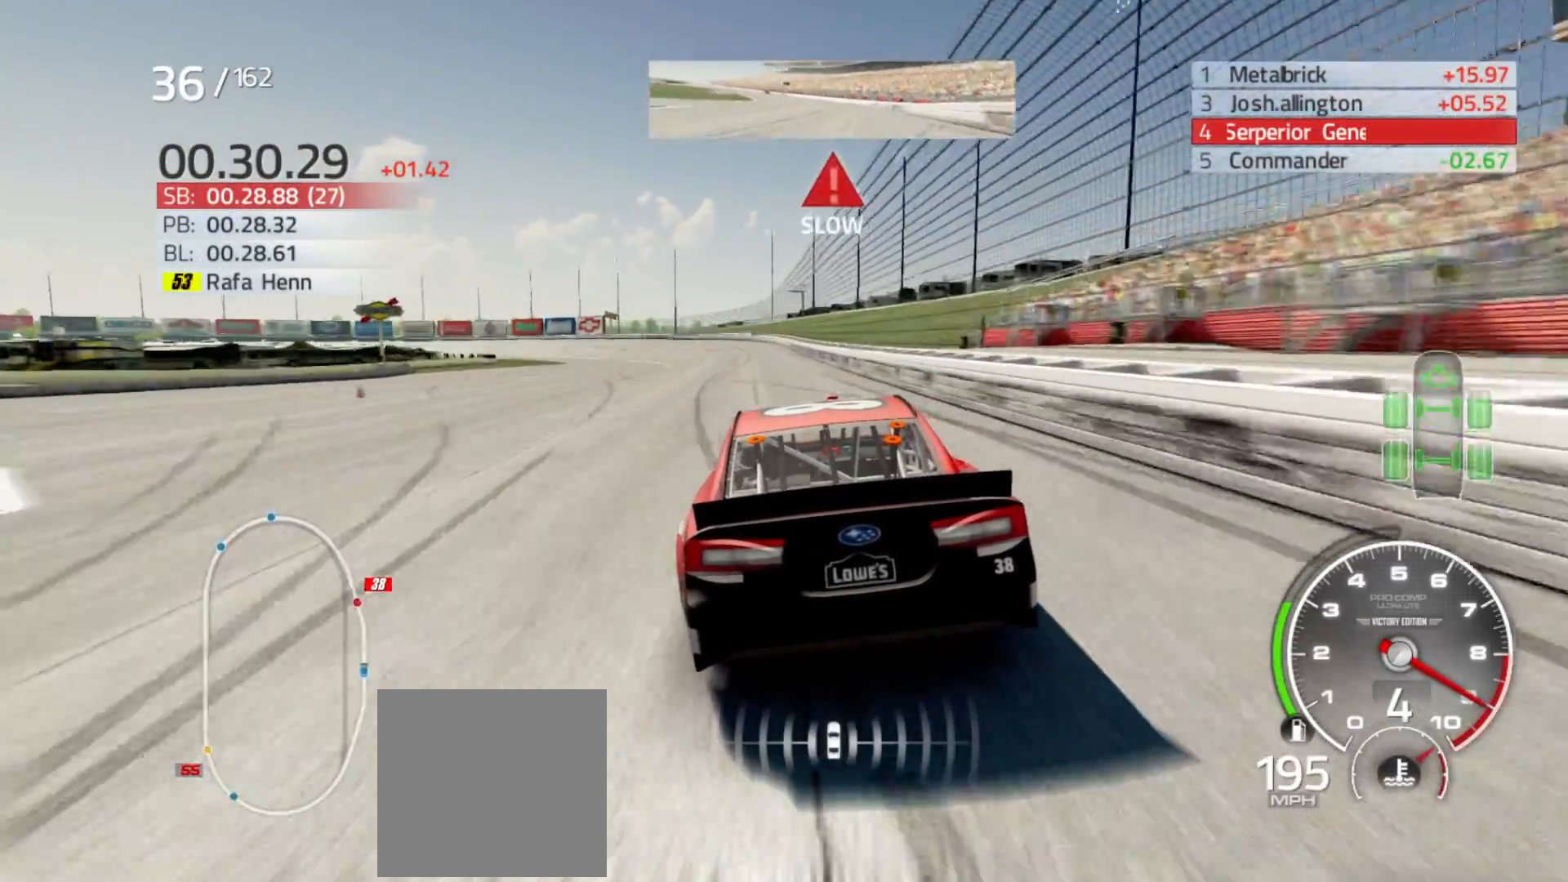
{"buttons": ["R2"], "left_stick": "left", "right_stick": "center", "events": [[50, "left_stick", "left"]]}
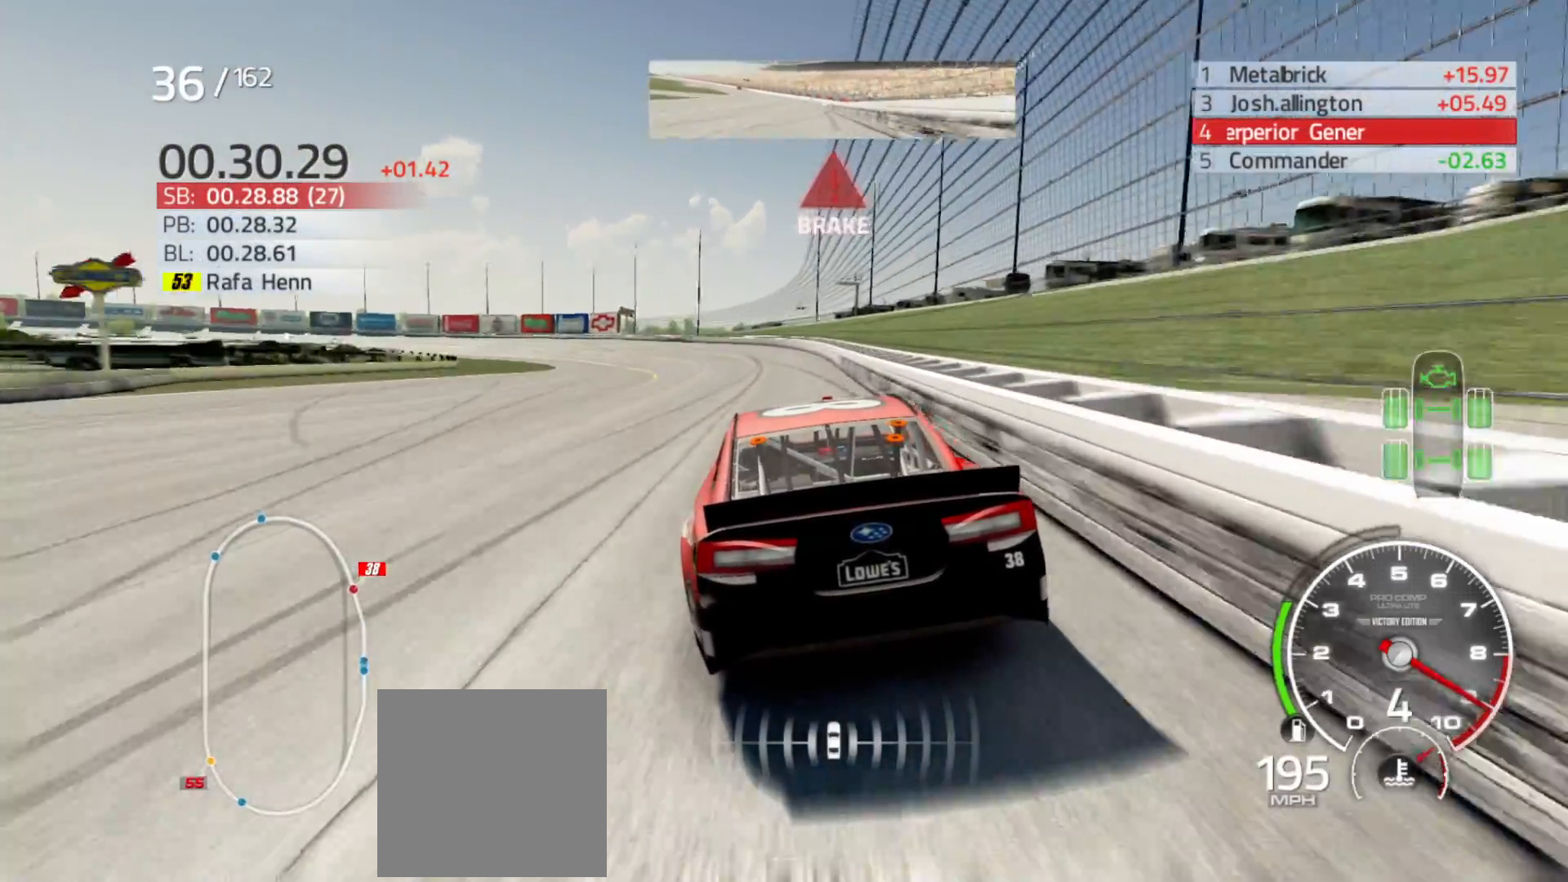
{"buttons": [], "left_stick": "left", "right_stick": "center", "events": [[417, "R2", "up"]]}
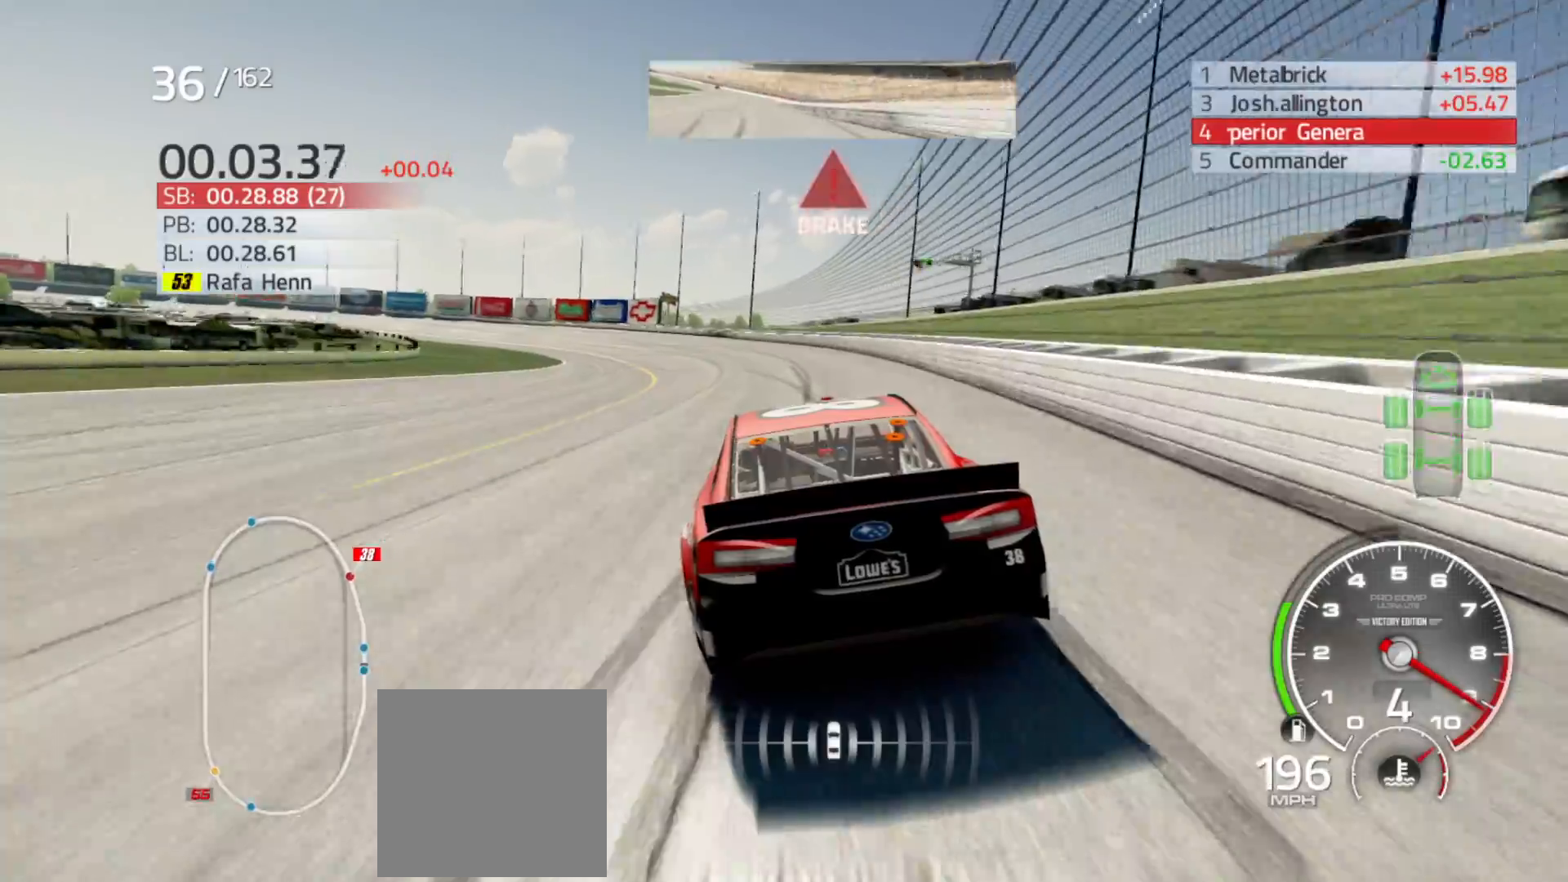
{"buttons": [], "left_stick": "left", "right_stick": "center", "events": [[283, "L2", "down"], [433, "L2", "up"]]}
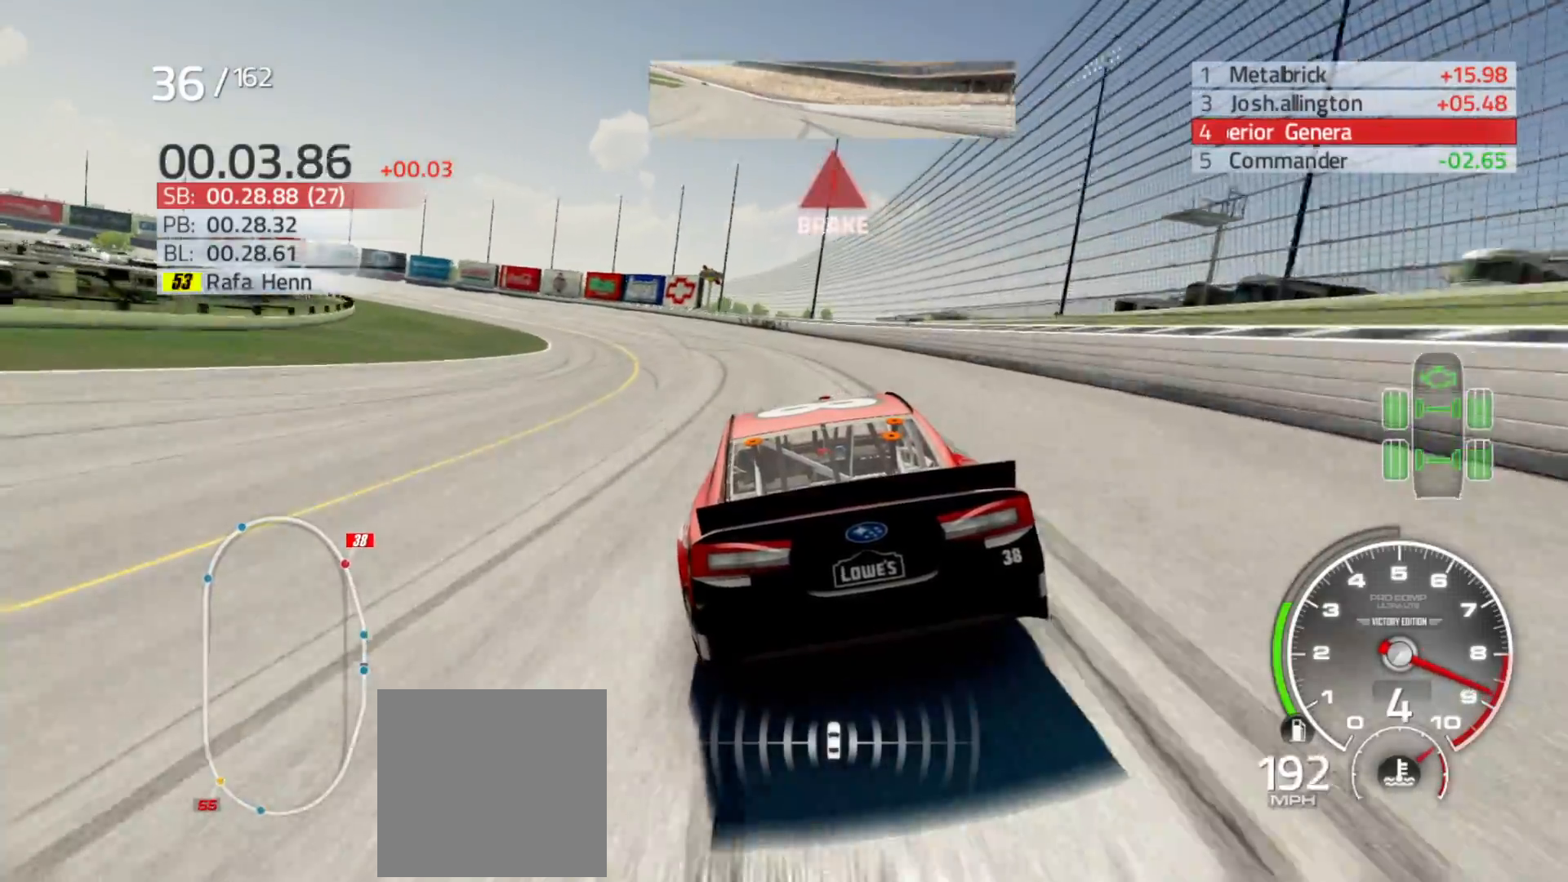
{"buttons": [], "left_stick": "left", "right_stick": "center", "events": [[250, "L2", "down"], [433, "L2", "up"]]}
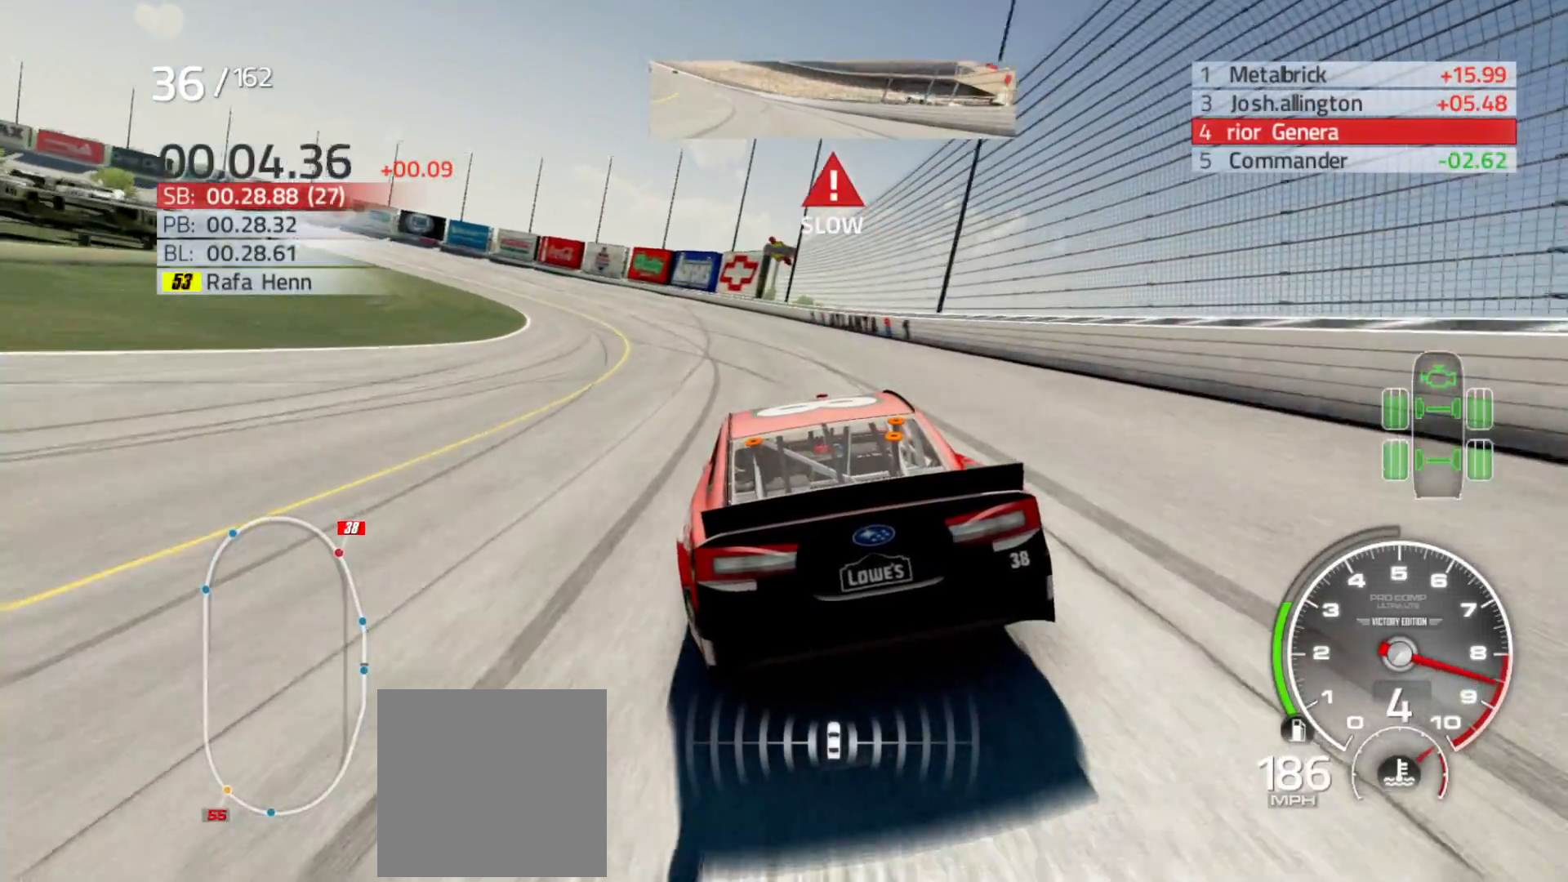
{"buttons": [], "left_stick": "left", "right_stick": "center", "events": [[67, "L2", "down"], [300, "L2", "up"]]}
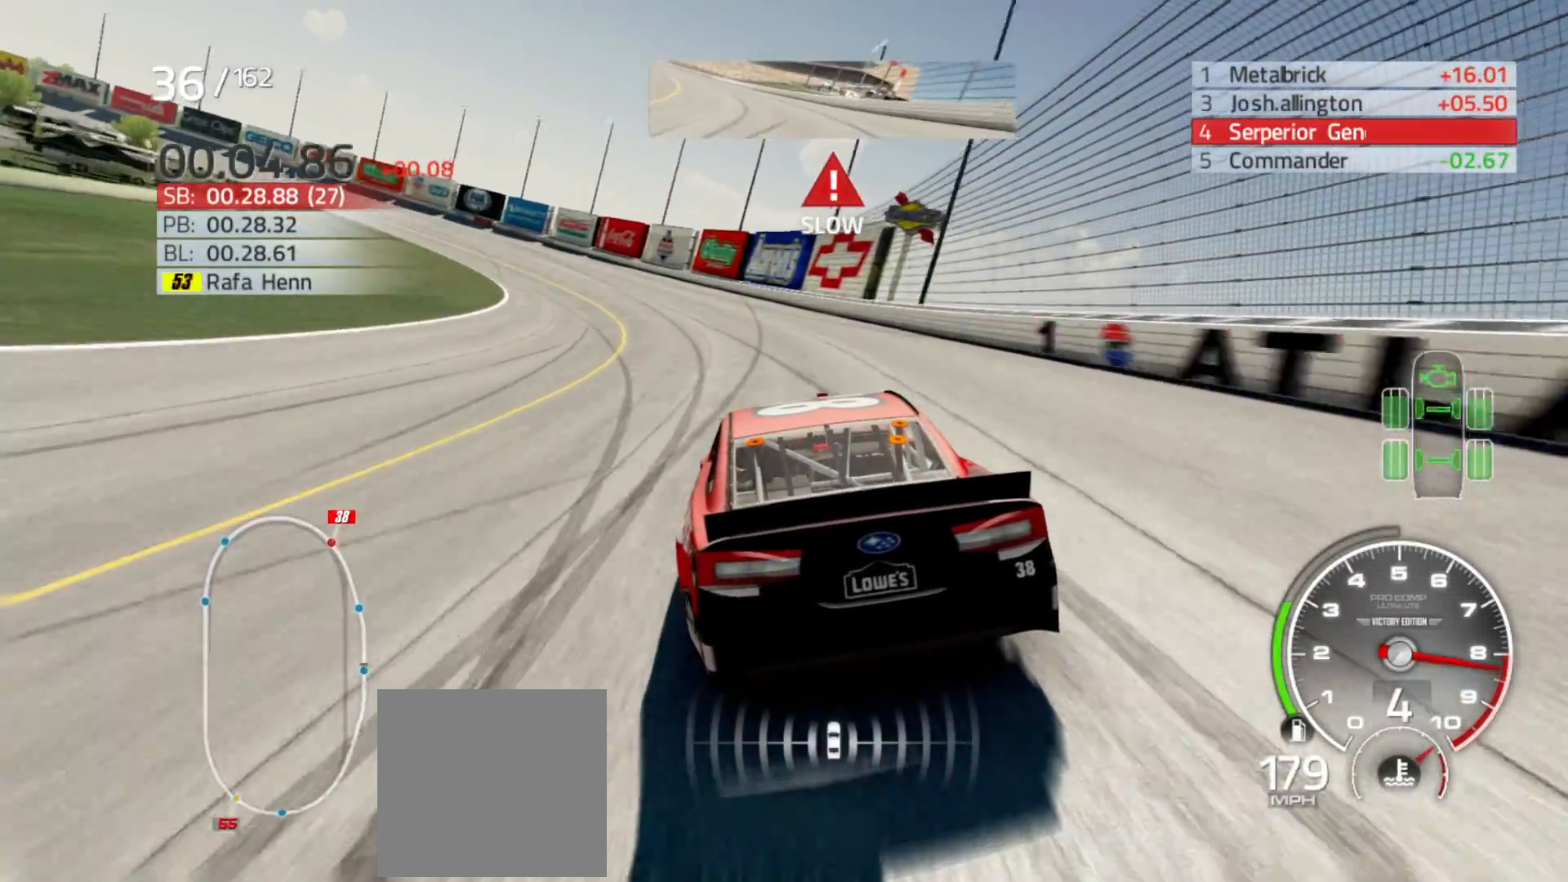
{"buttons": [], "left_stick": "left", "right_stick": "center", "events": []}
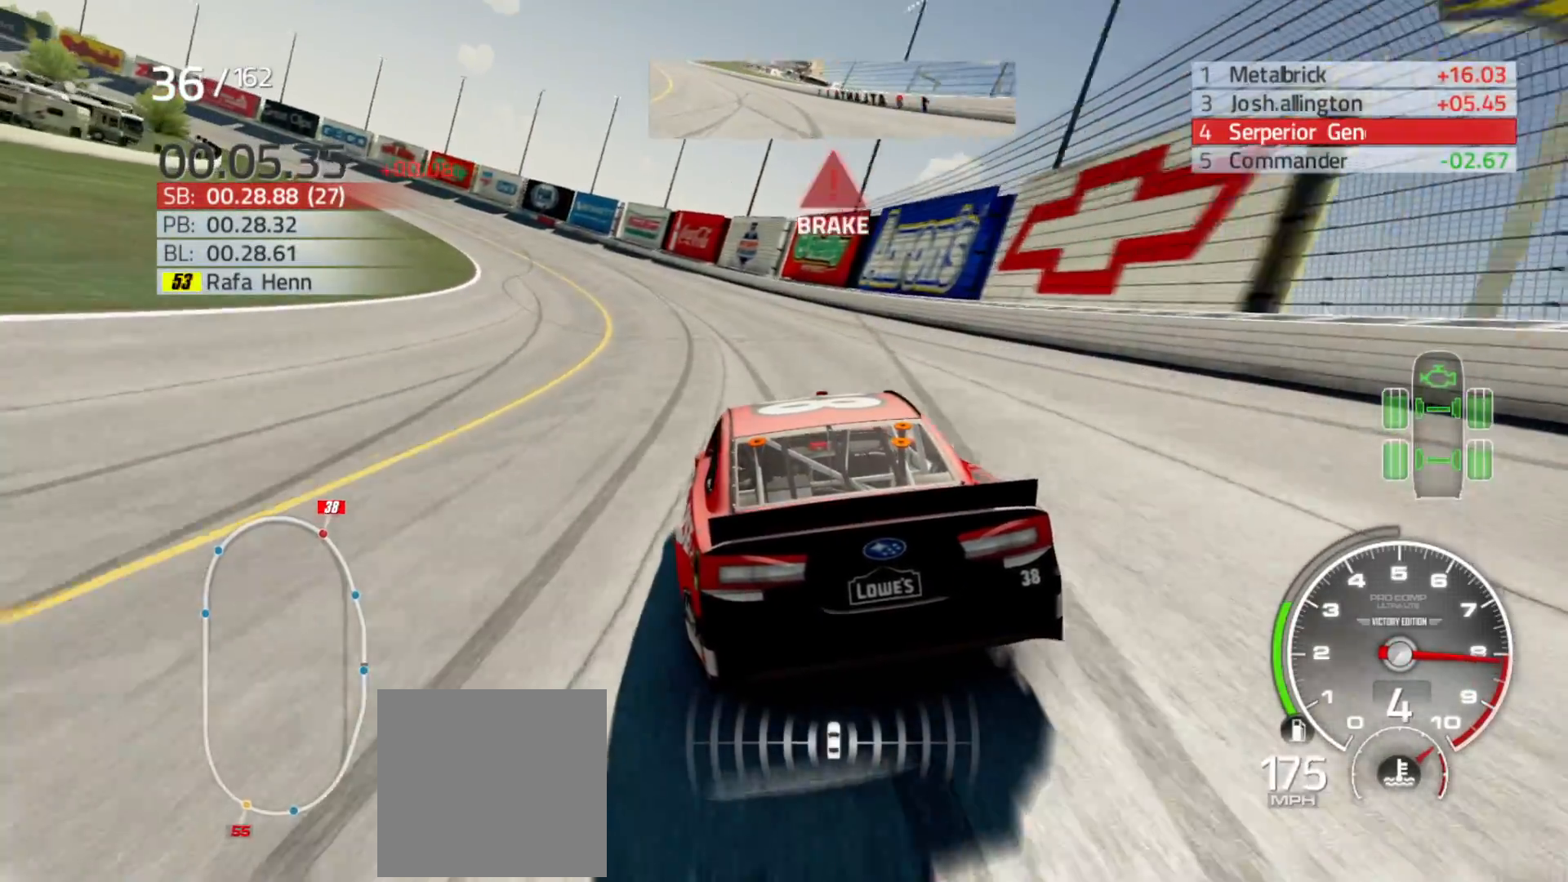
{"buttons": [], "left_stick": "left", "right_stick": "center", "events": []}
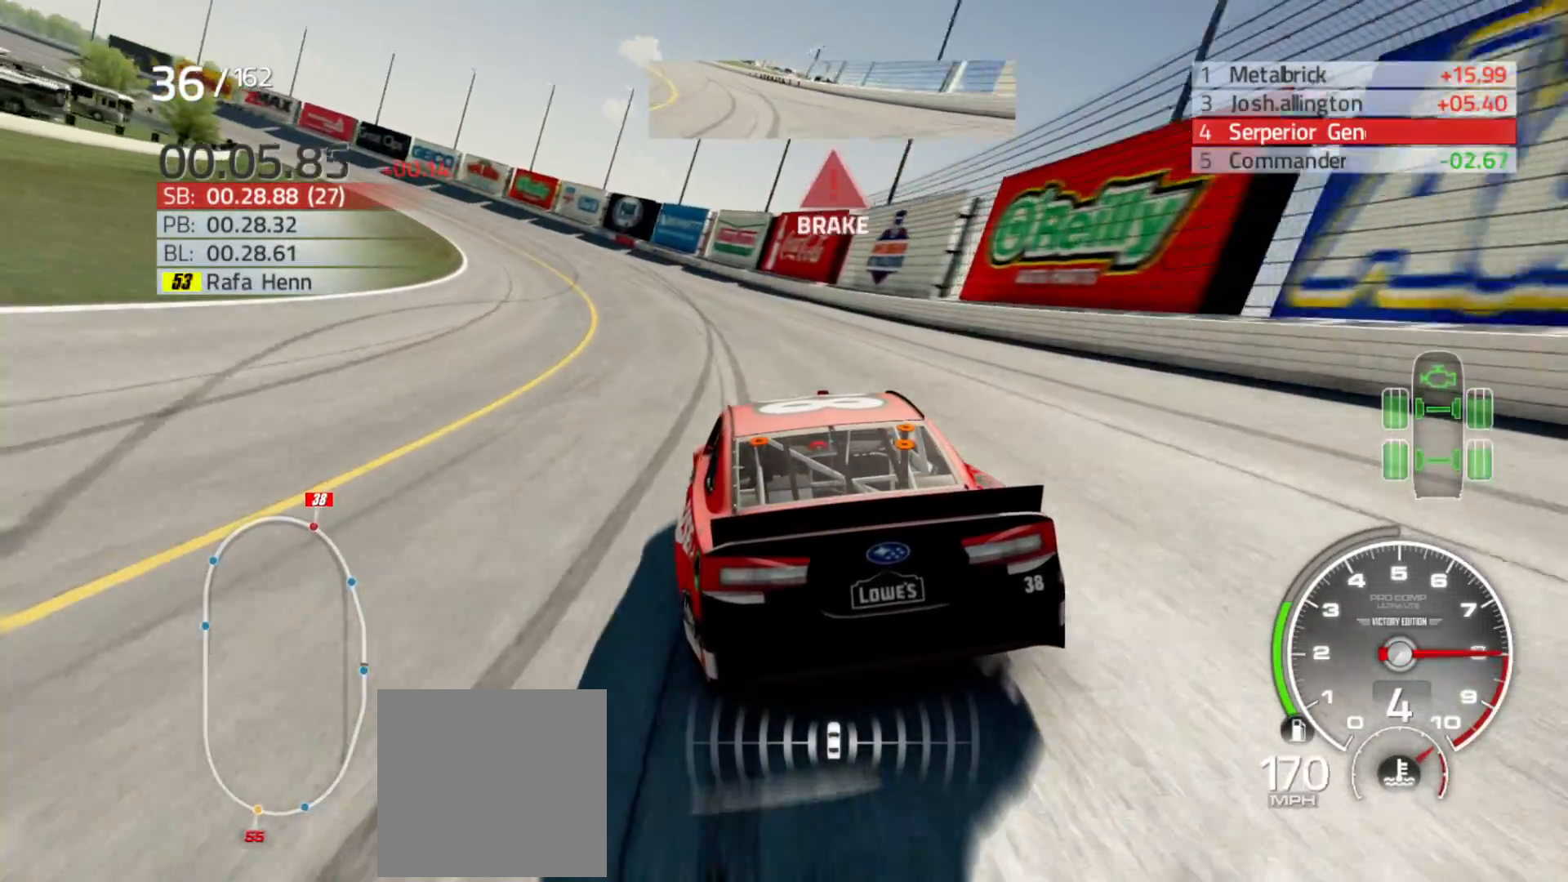
{"buttons": [], "left_stick": "left", "right_stick": "center", "events": []}
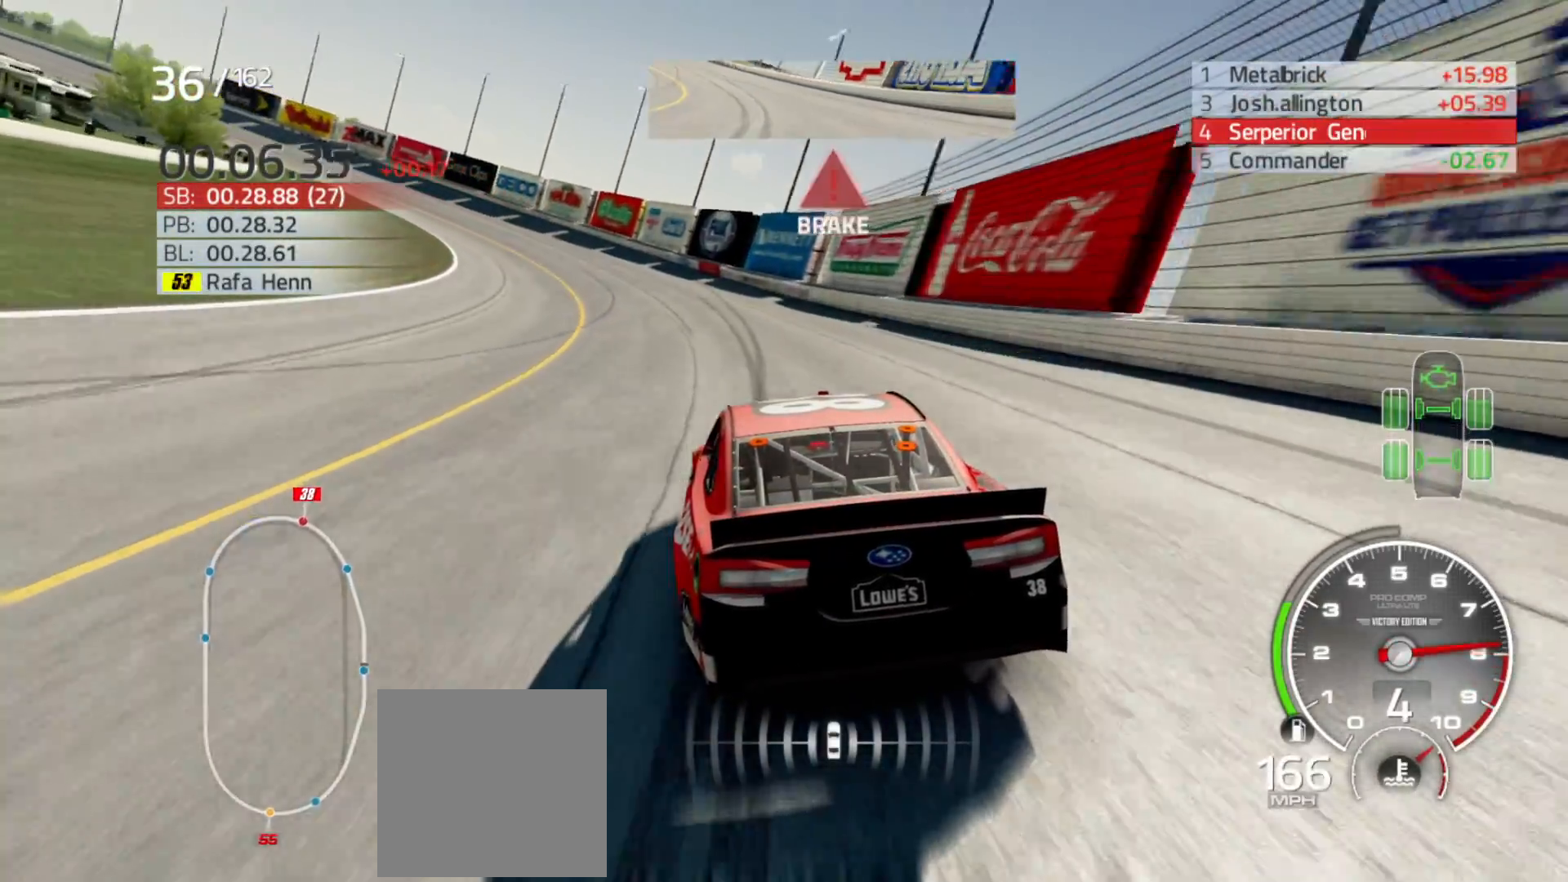
{"buttons": ["R2"], "left_stick": "left", "right_stick": "center", "events": [[200, "R2", "down"]]}
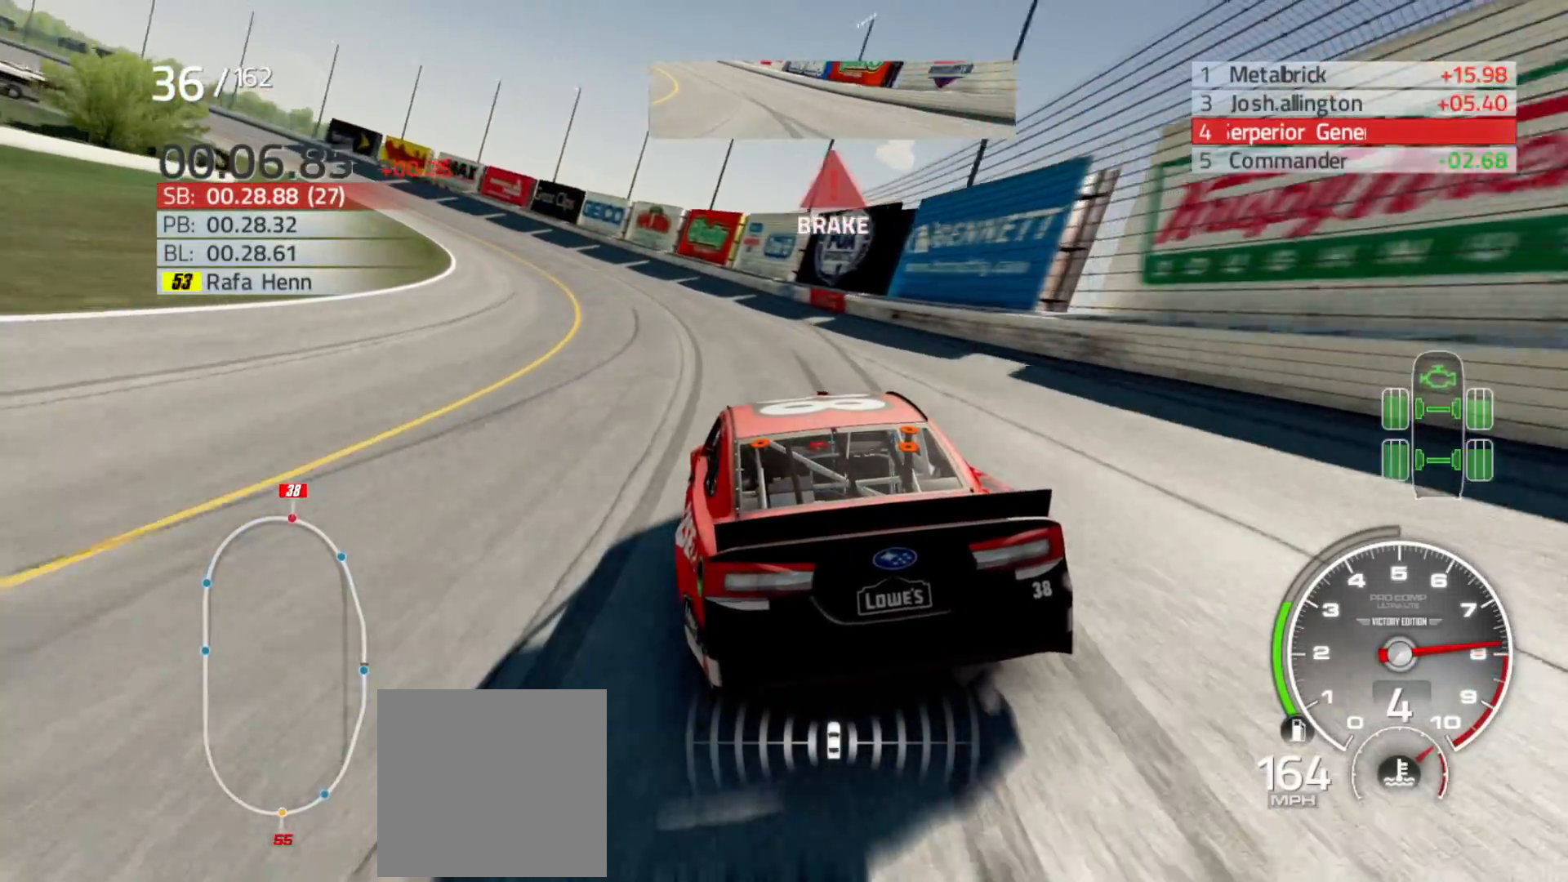
{"buttons": ["R2"], "left_stick": "left", "right_stick": "center", "events": []}
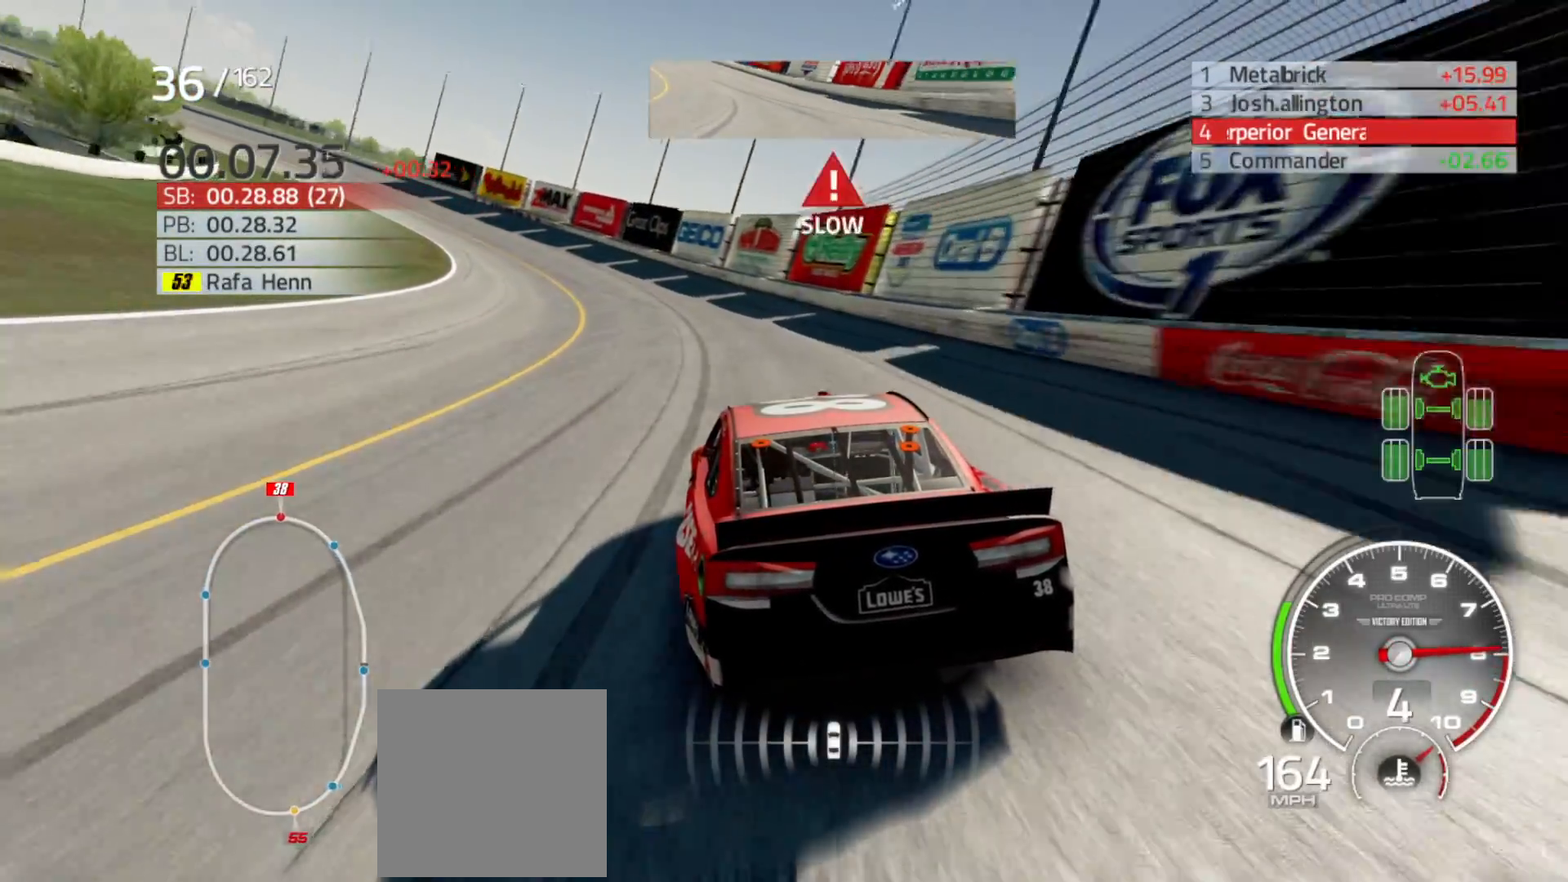
{"buttons": ["R2"], "left_stick": "left", "right_stick": "center", "events": []}
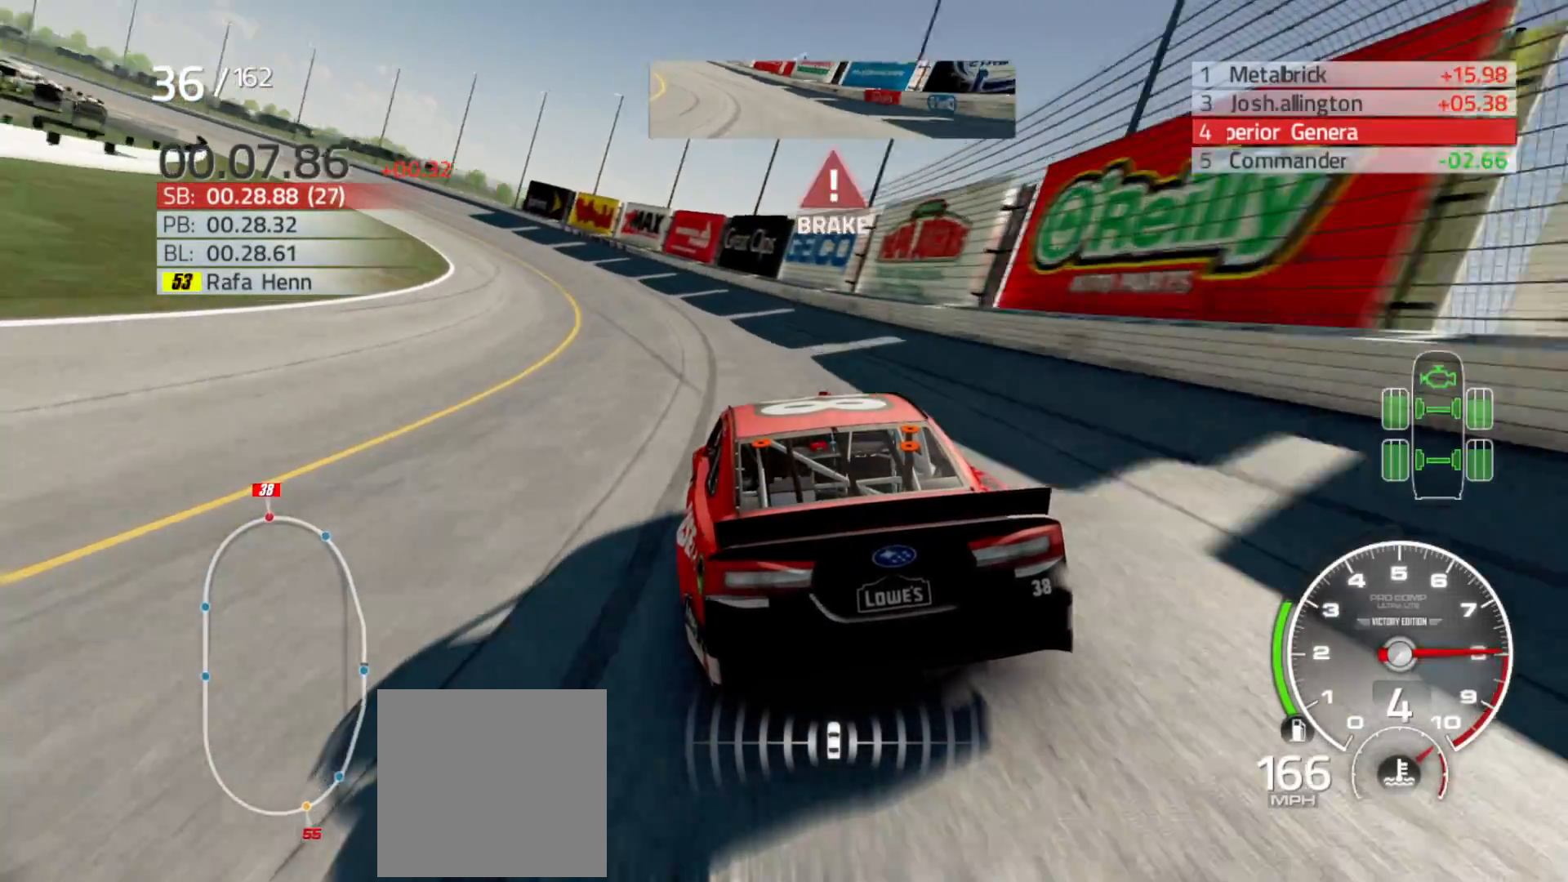
{"buttons": ["R2"], "left_stick": "left", "right_stick": "center", "events": []}
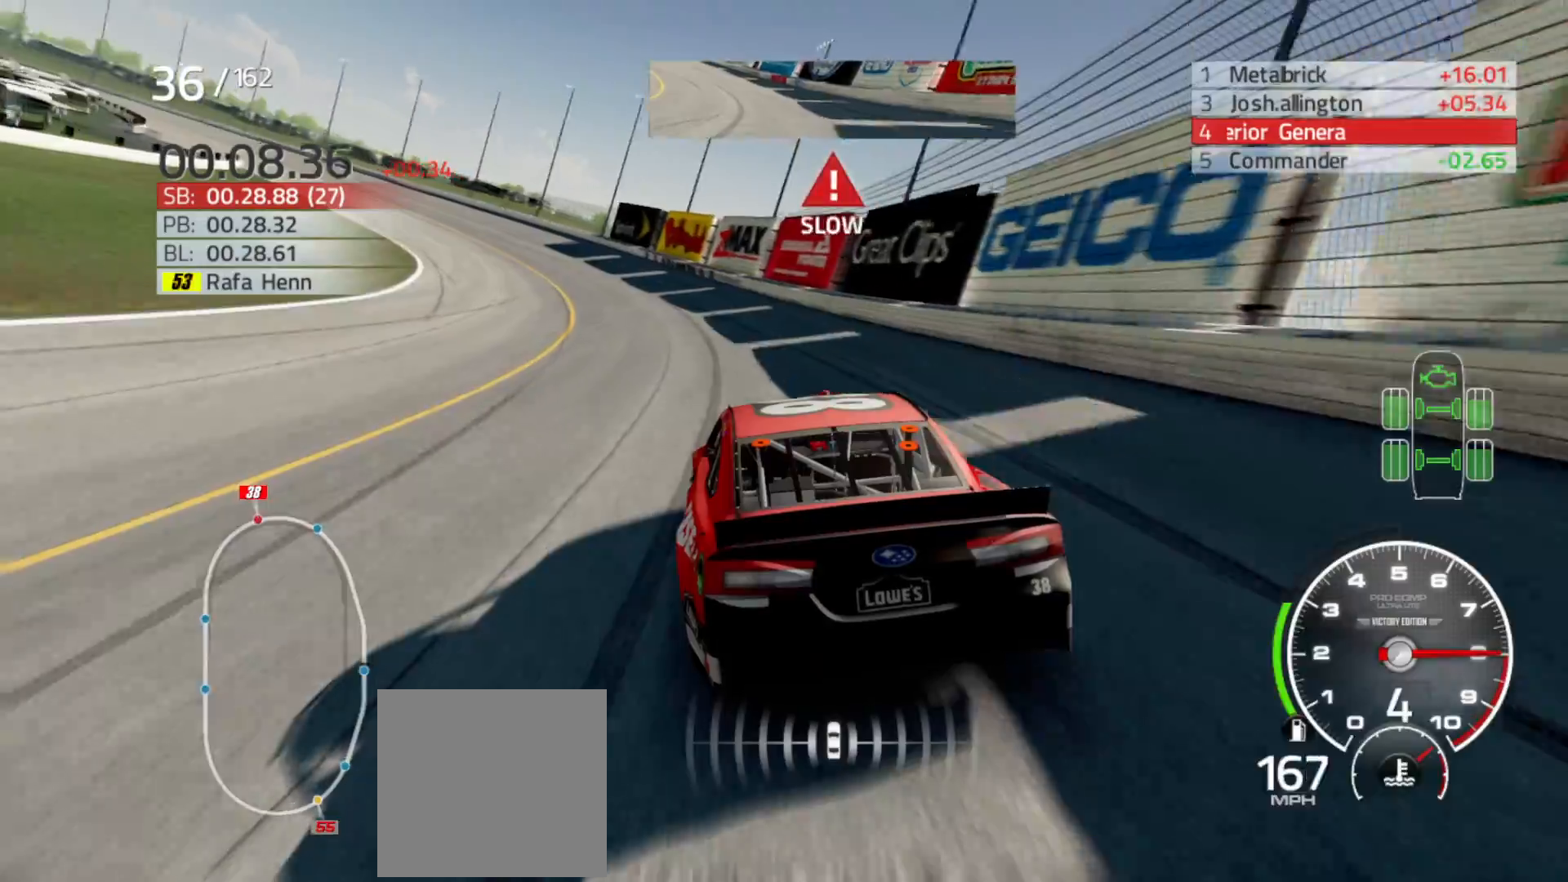
{"buttons": ["R2"], "left_stick": "left", "right_stick": "center", "events": []}
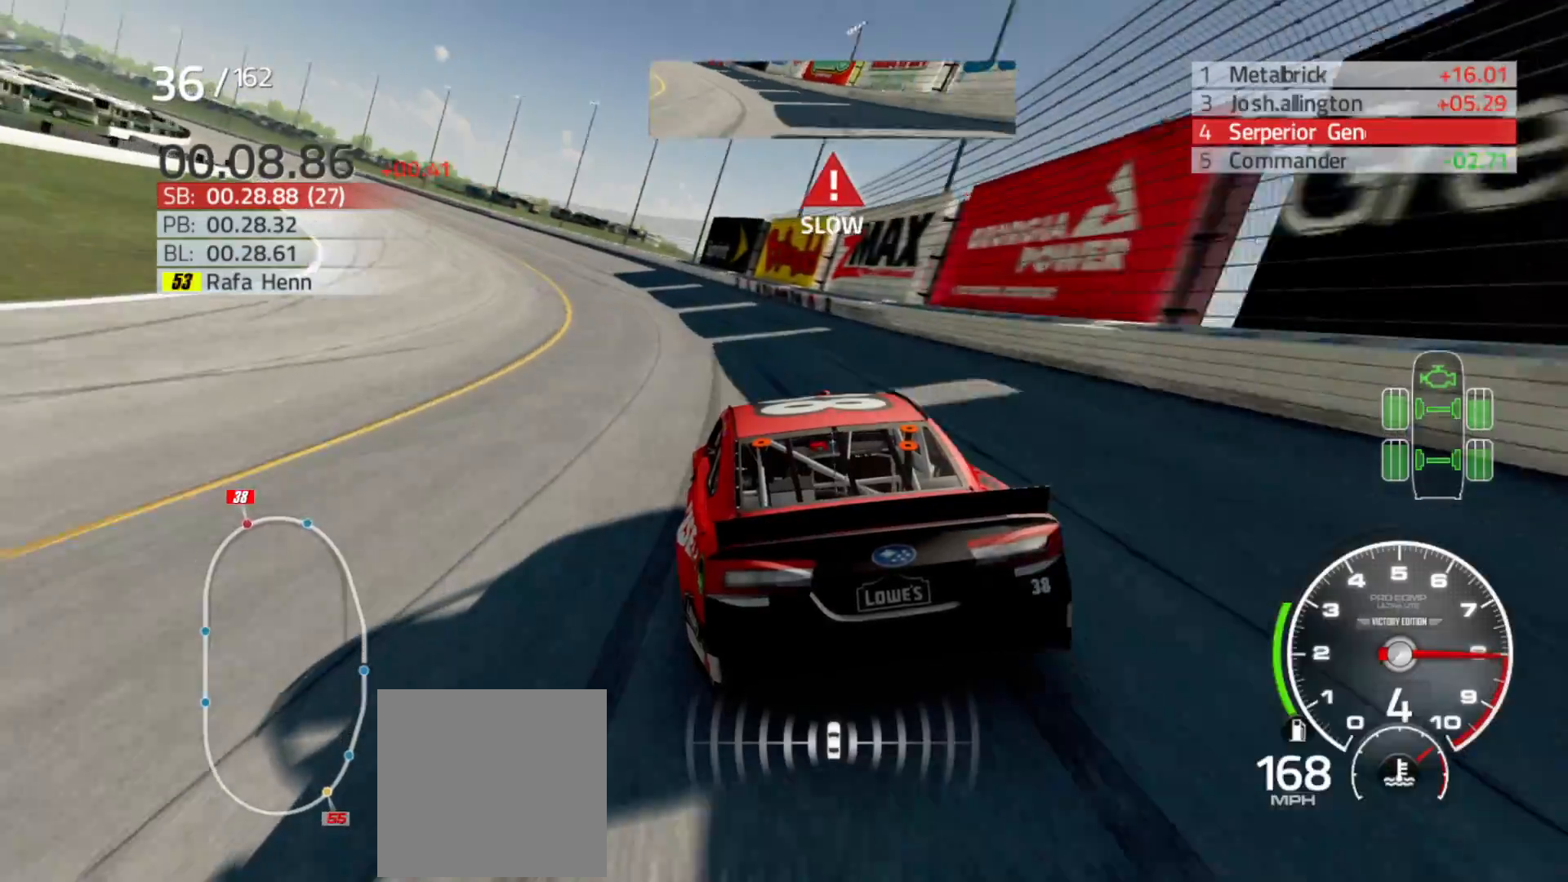
{"buttons": ["R2"], "left_stick": "left", "right_stick": "center", "events": [[100, "R2", "up"], [250, "R2", "down"]]}
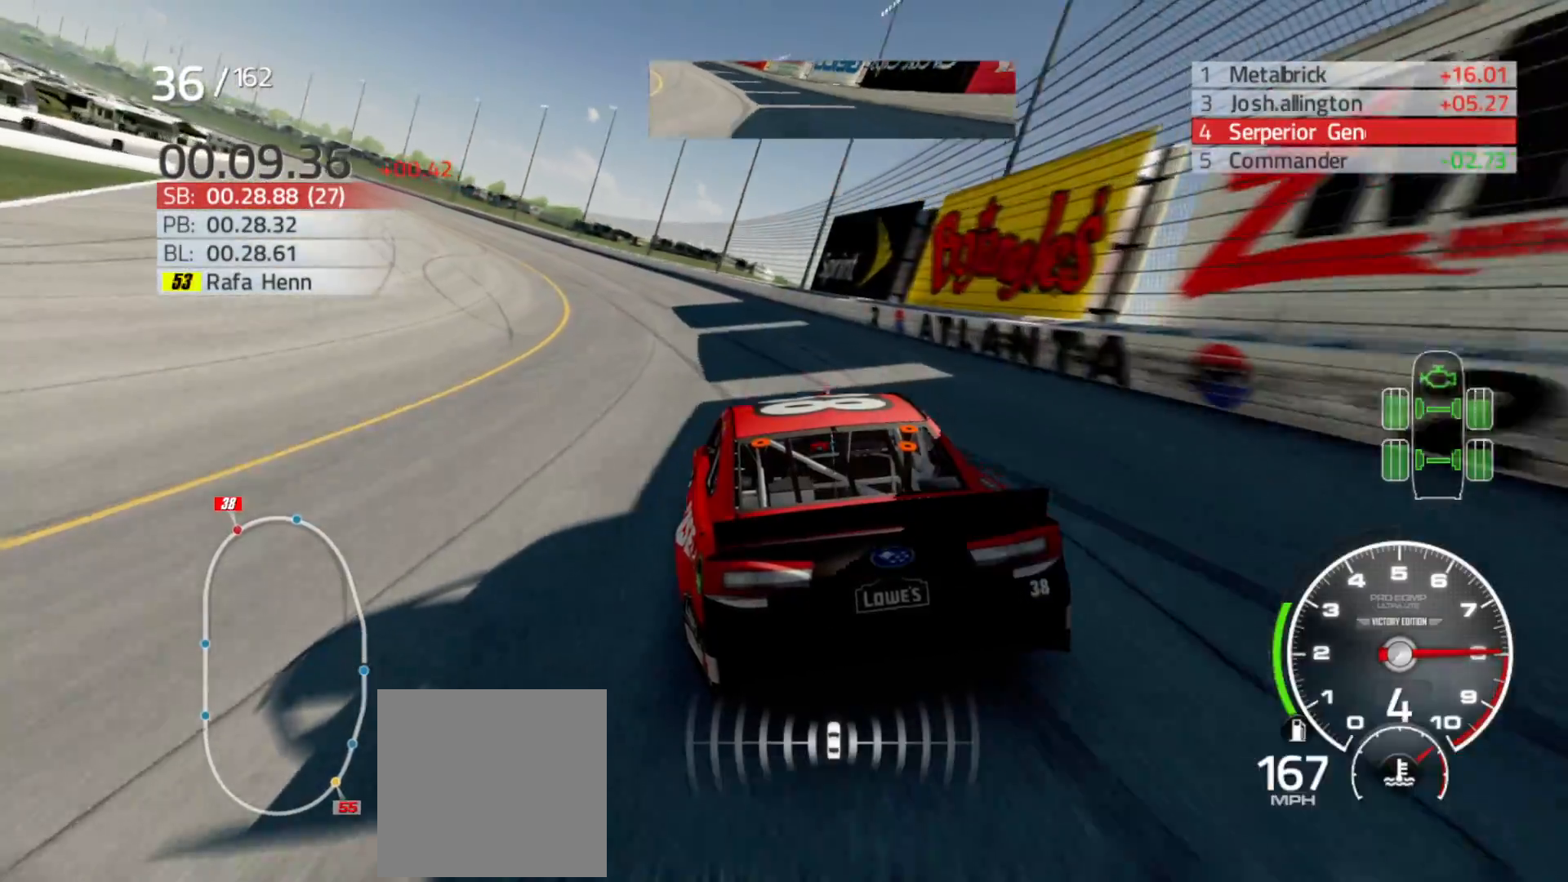
{"buttons": ["R2"], "left_stick": "left", "right_stick": "center", "events": []}
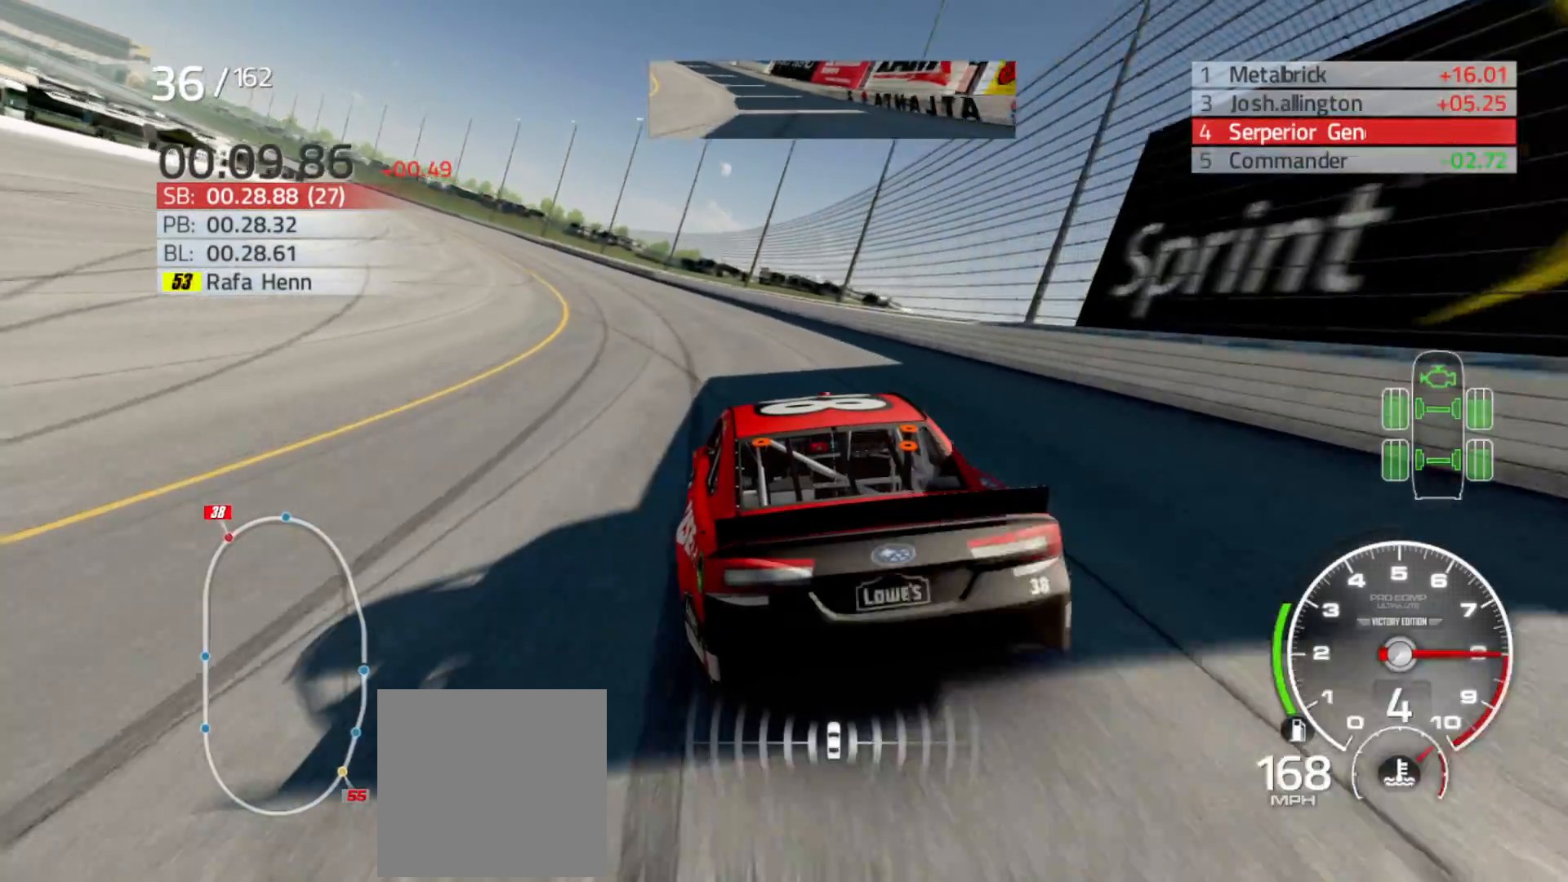
{"buttons": ["R2"], "left_stick": "left", "right_stick": "center", "events": []}
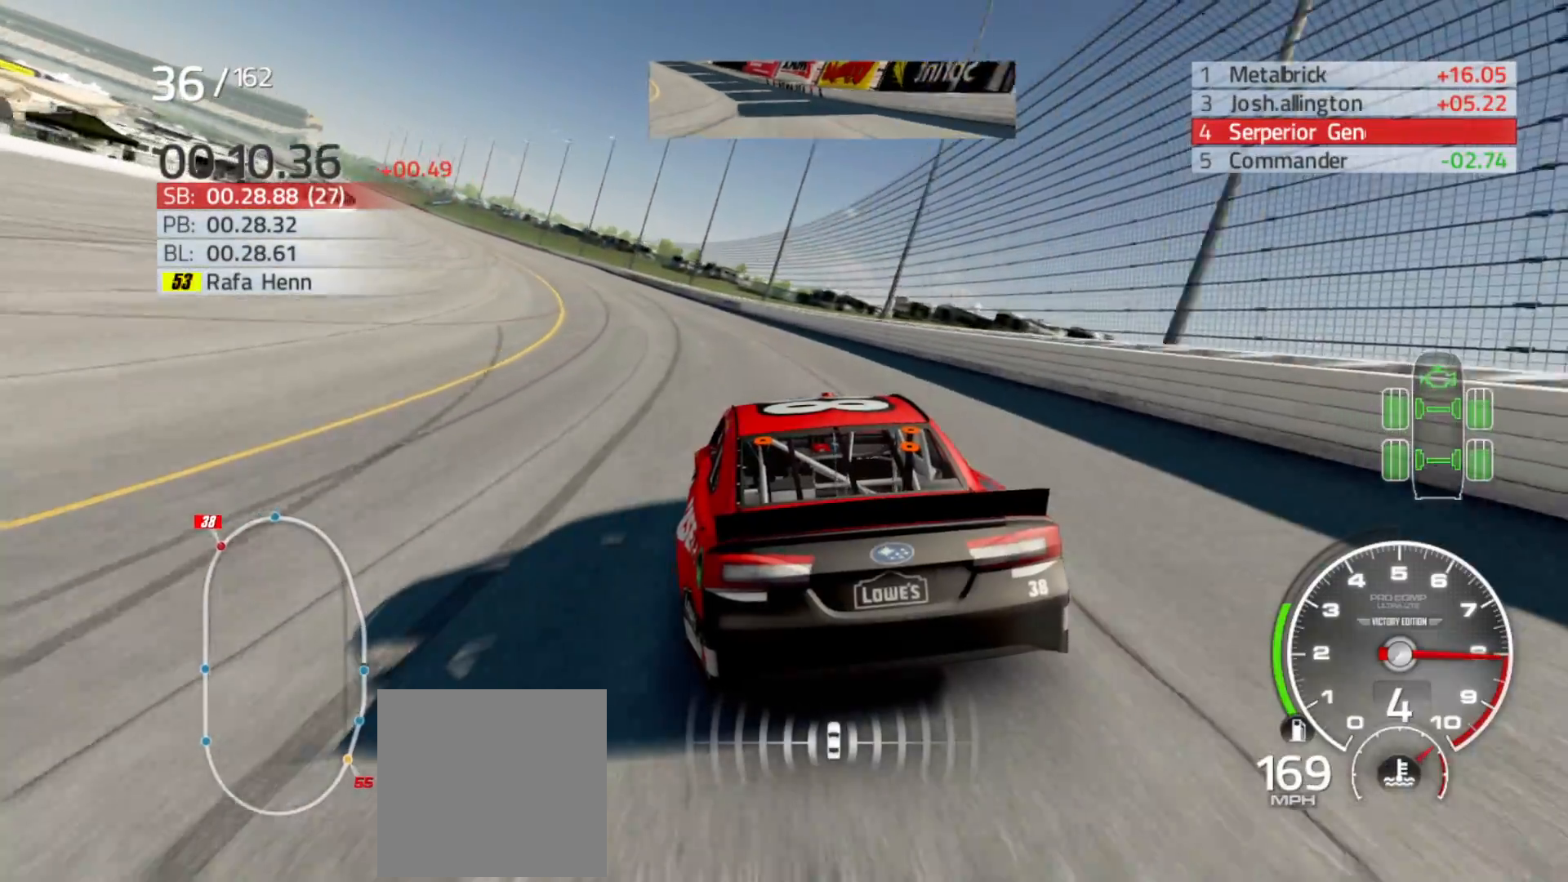
{"buttons": ["R2"], "left_stick": "left", "right_stick": "center", "events": []}
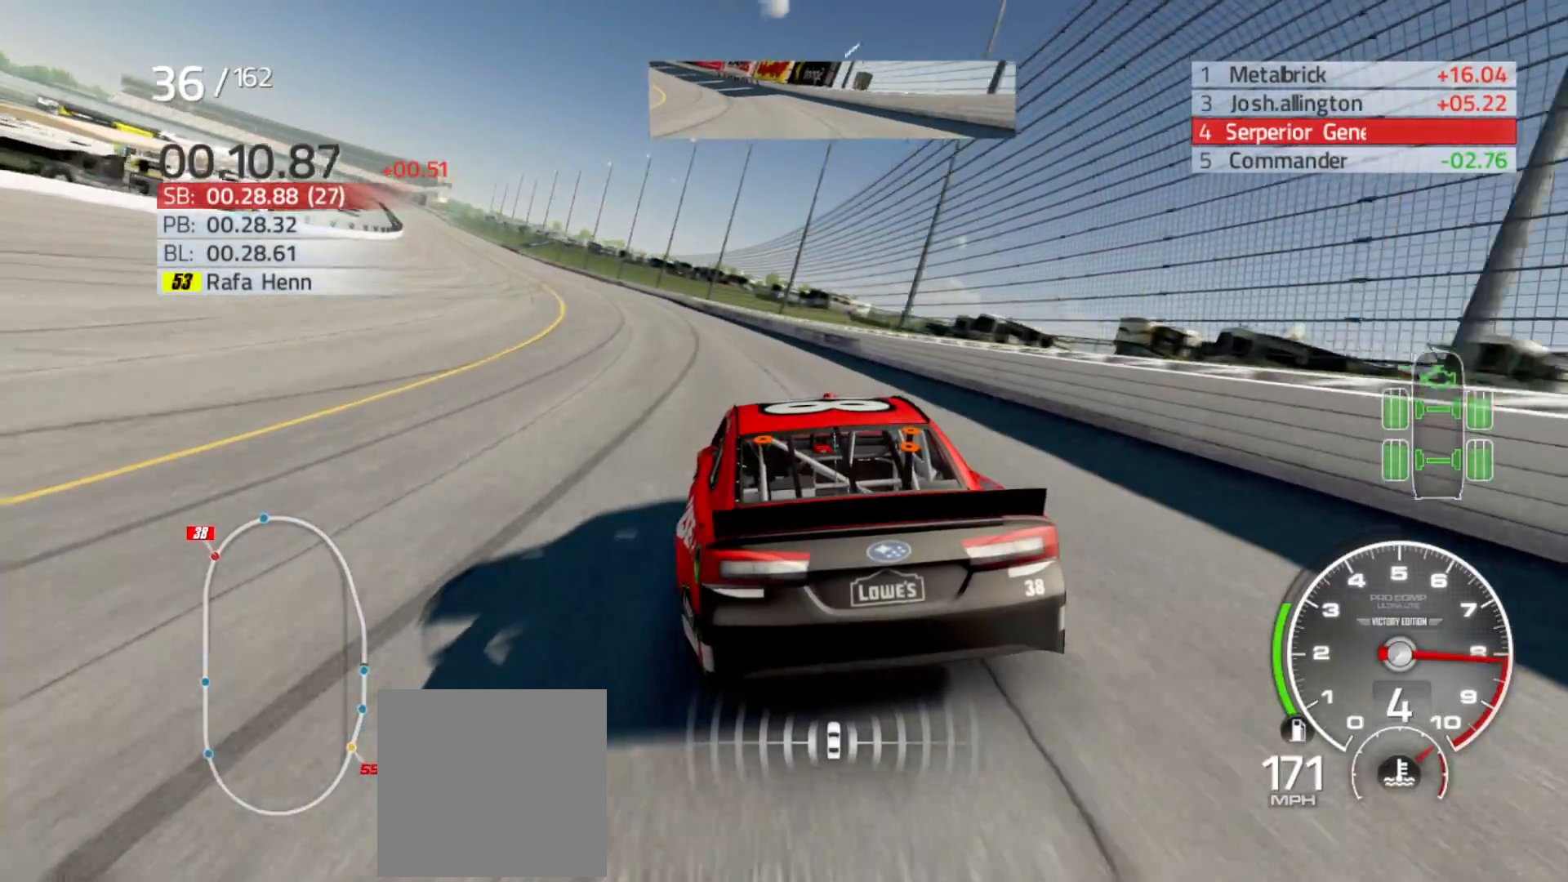
{"buttons": ["R2"], "left_stick": "left", "right_stick": "center", "events": []}